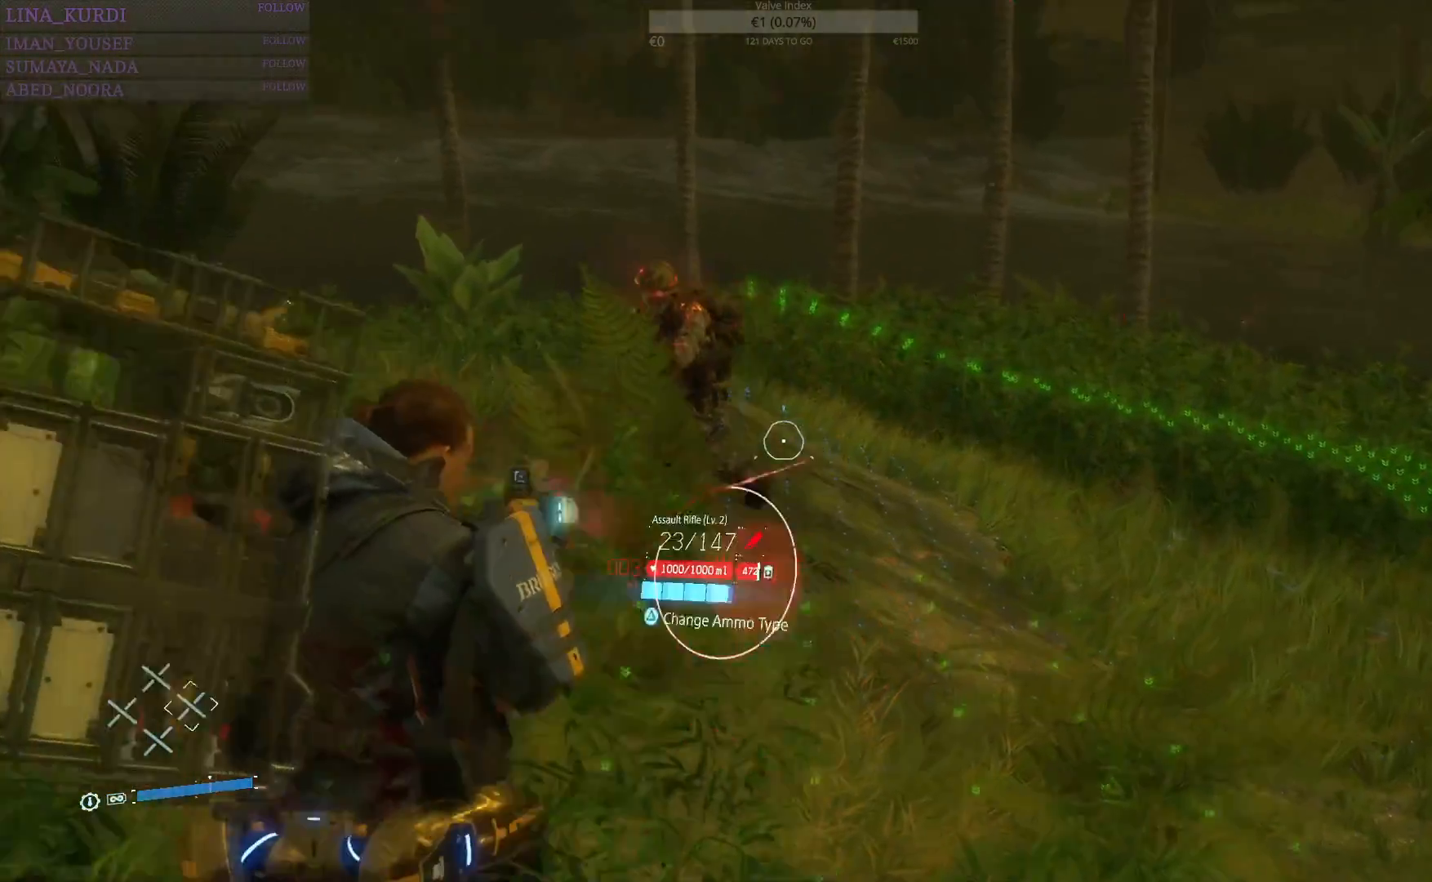
Gameplay with a controller (PlayStation layout); each line is a JSON object with the inputs held at the frame after it. "events" lists button and stick changes between this image and that frame as [ms after this image, input, new state], when the widget could be followed in between.
{"buttons": ["L2", "R1", "R2"], "left_stick": "up-right", "right_stick": "center", "events": [[34, "right_stick", "center"], [167, "right_stick", "left"], [217, "R1", "up"], [217, "left_stick", "up-left"], [351, "R1", "down"], [367, "right_stick", "center"], [384, "left_stick", "up"], [484, "left_stick", "up-right"]]}
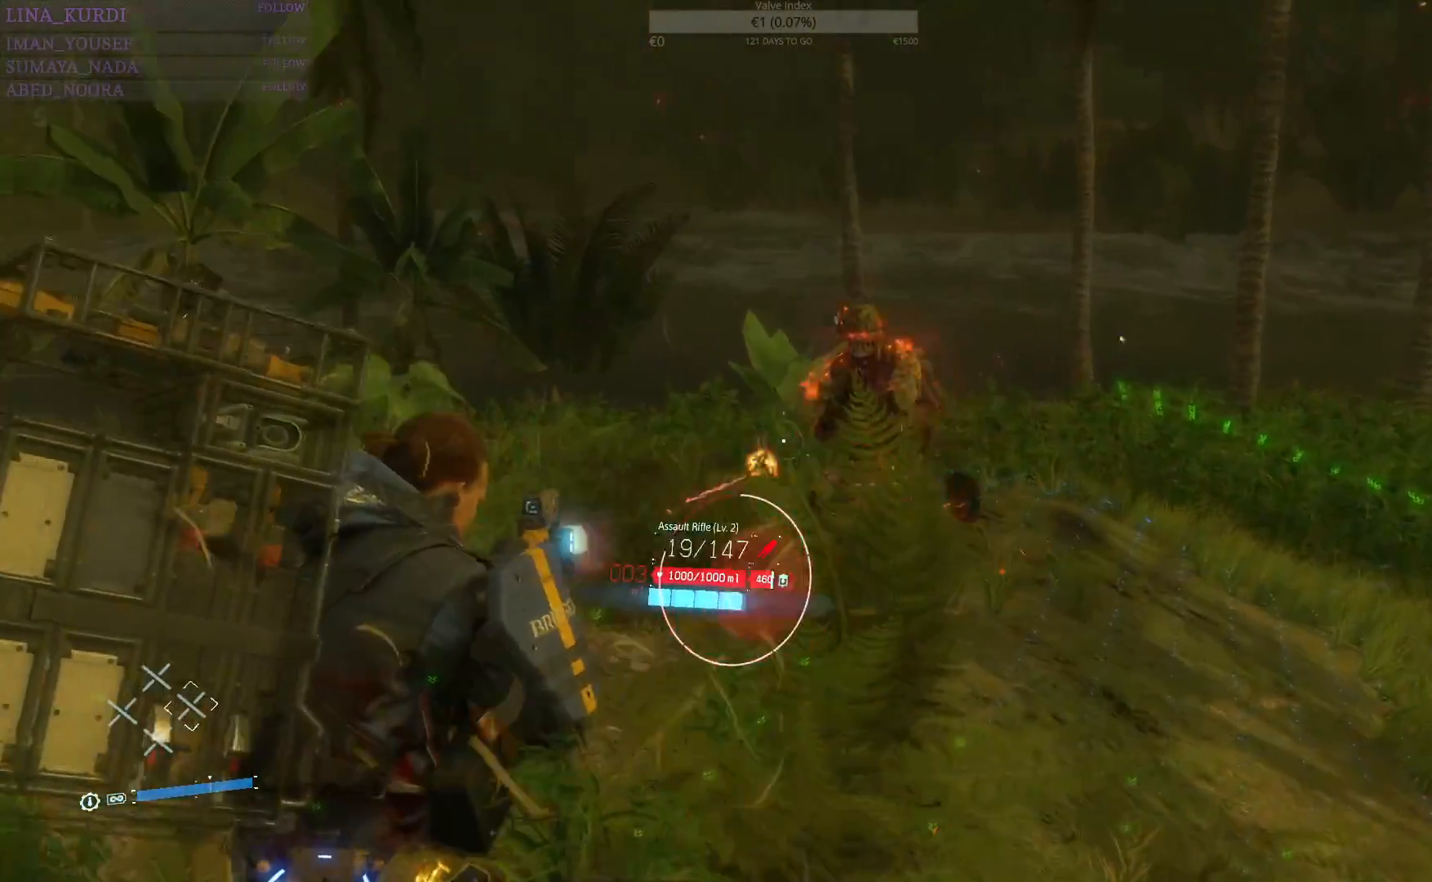
{"buttons": ["L2", "R2"], "left_stick": "up", "right_stick": "center", "events": [[17, "right_stick", "right"], [167, "right_stick", "center"], [183, "left_stick", "up"], [250, "R1", "up"], [300, "right_stick", "up-left"], [450, "right_stick", "center"]]}
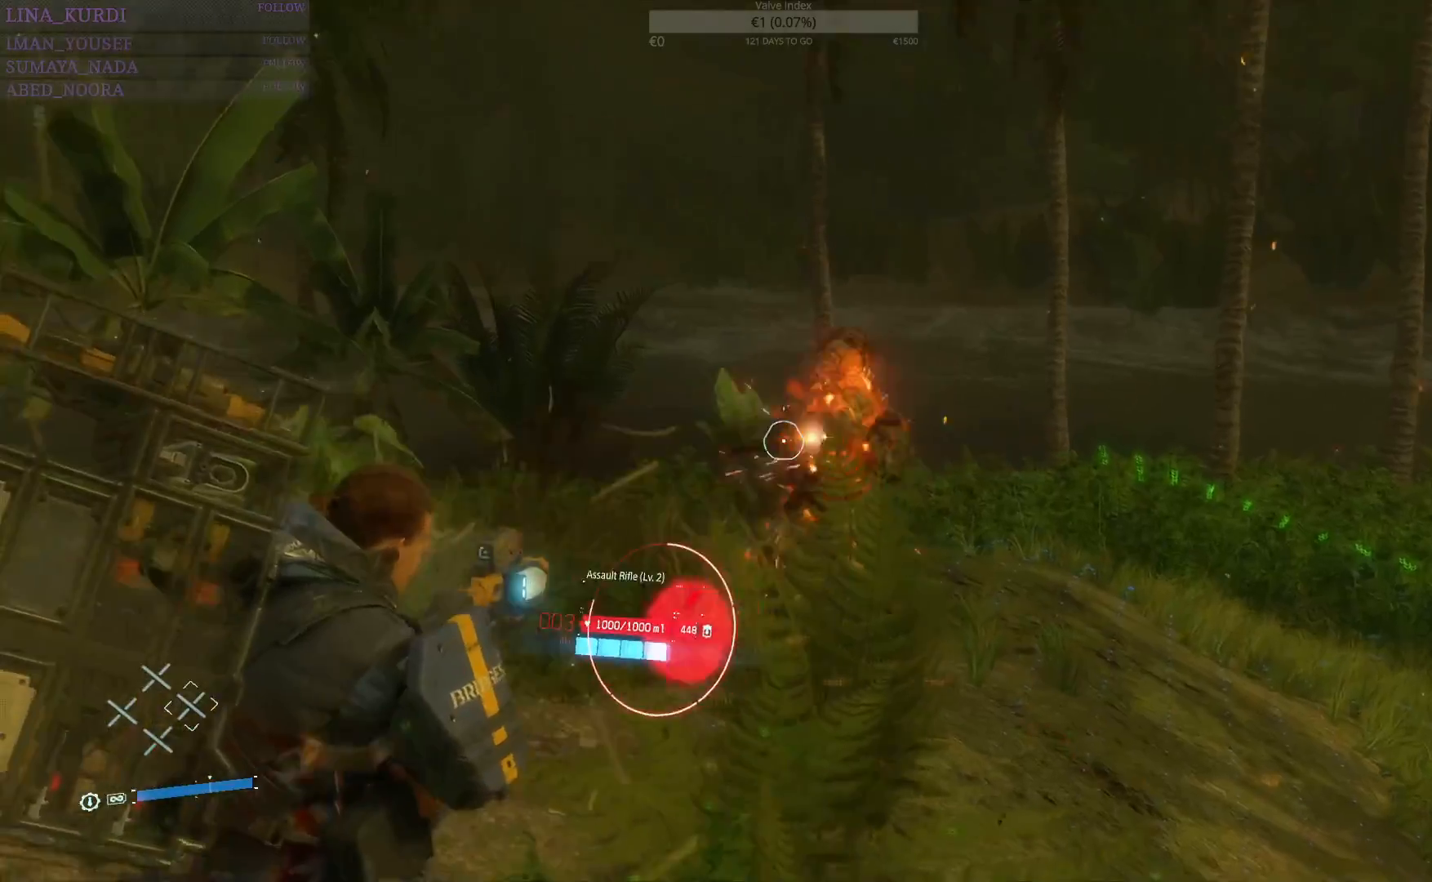
{"buttons": ["L2", "R1", "R2"], "left_stick": "up", "right_stick": "center"}
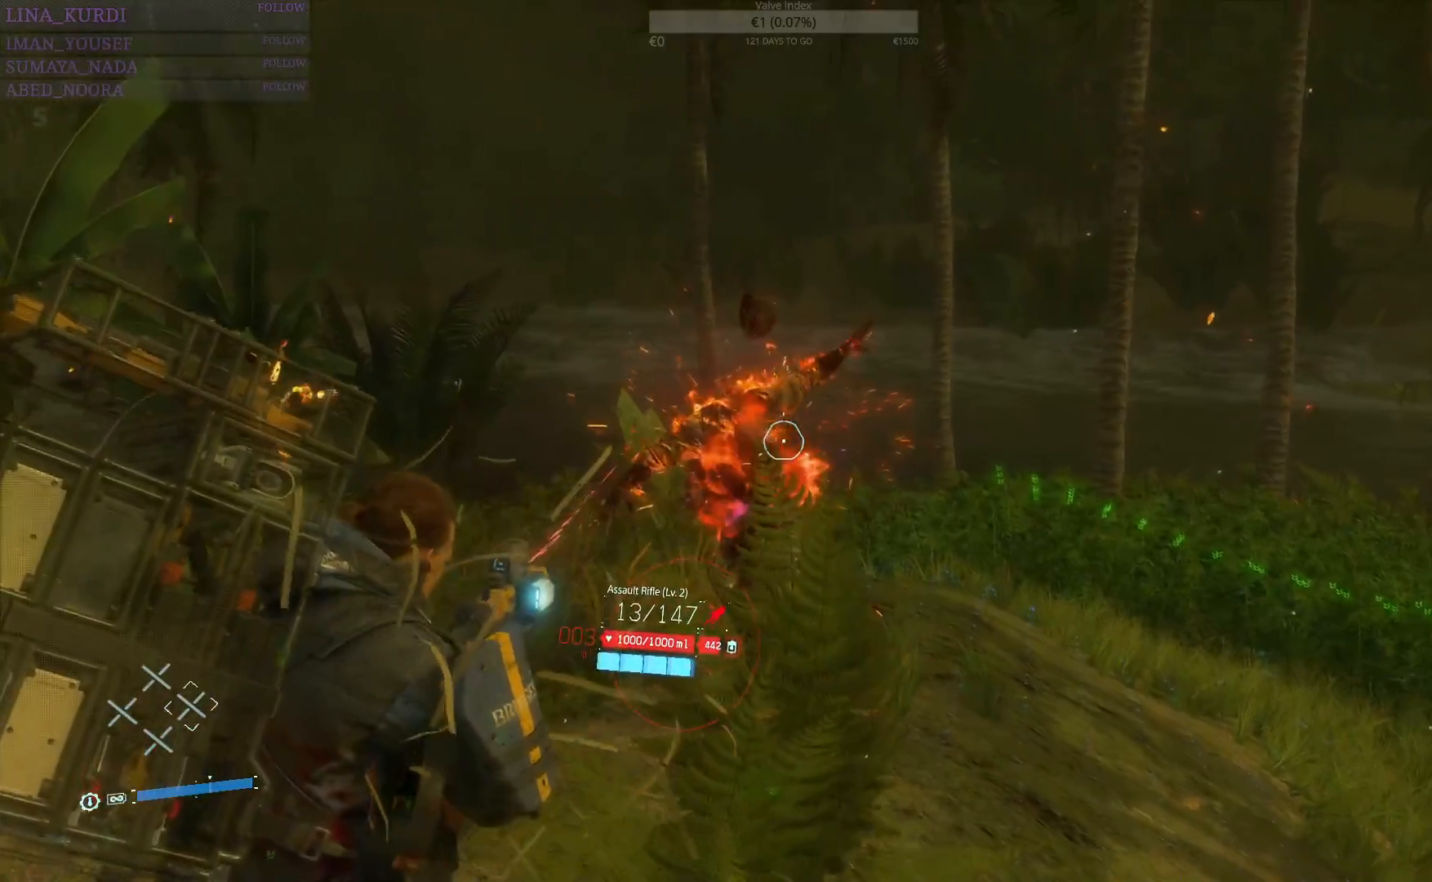
{"buttons": [], "left_stick": "center", "right_stick": "right", "events": [[117, "R1", "up"], [117, "R2", "up"], [133, "right_stick", "right"], [150, "L2", "up"], [150, "left_stick", "up-left"], [384, "left_stick", "center"]]}
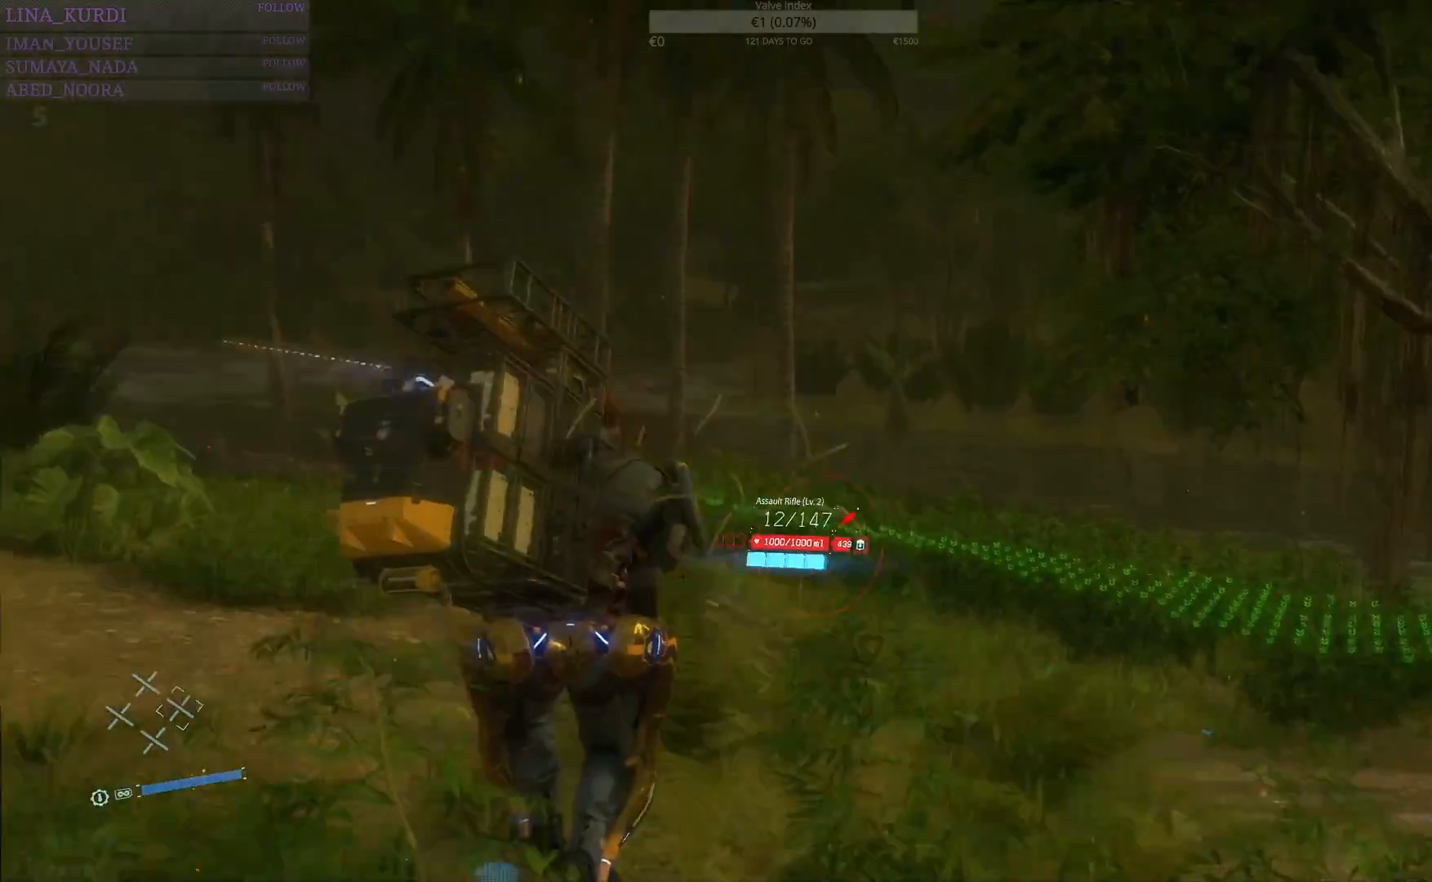
{"buttons": [], "left_stick": "left", "right_stick": "right", "events": [[67, "left_stick", "left"]]}
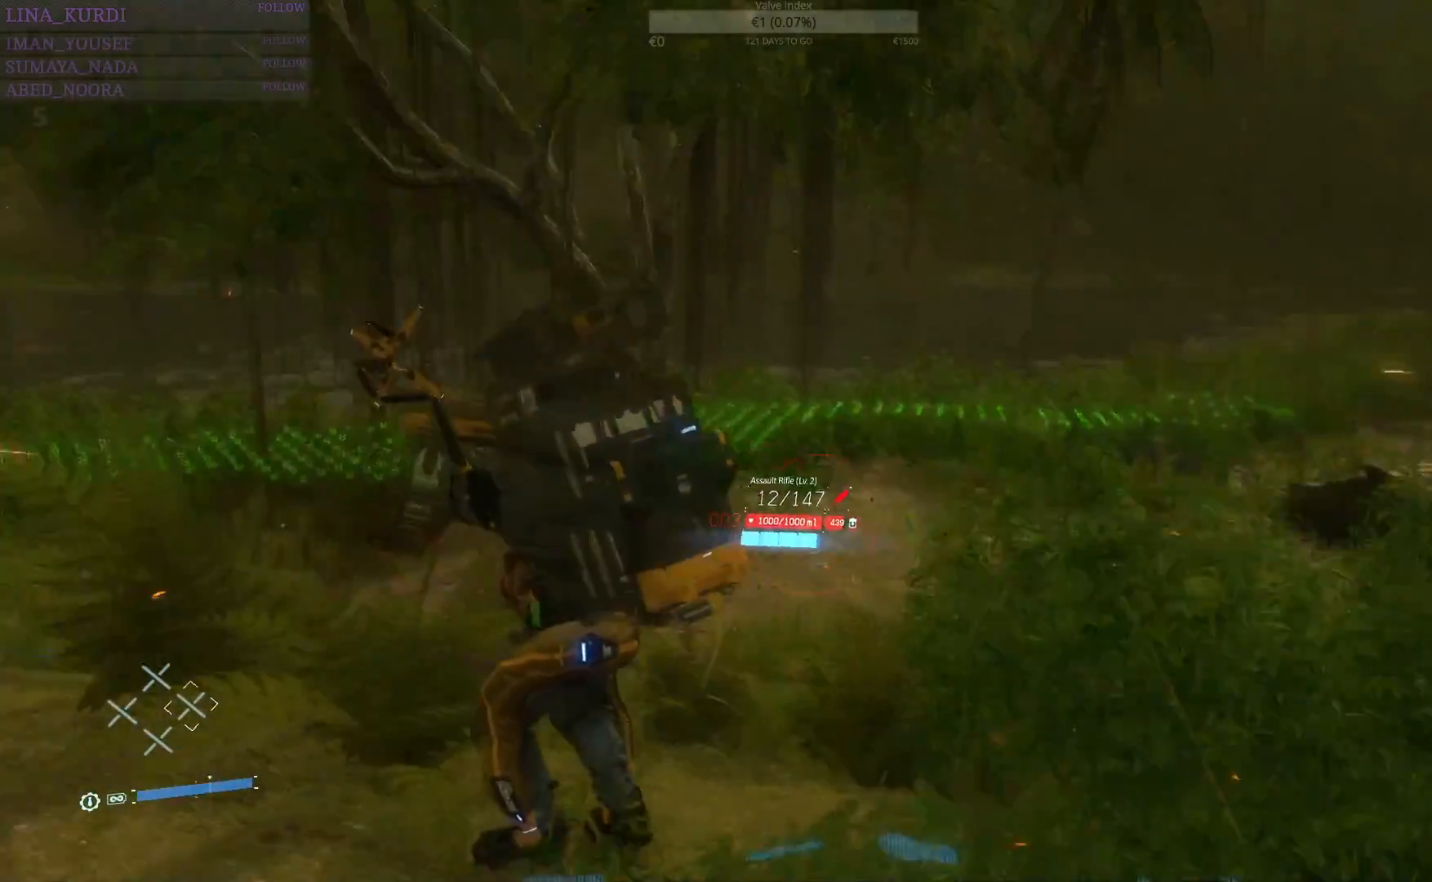
{"buttons": ["L2"], "left_stick": "left", "right_stick": "center", "events": [[33, "right_stick", "center"], [233, "right_stick", "right"], [467, "right_stick", "center"], [484, "L2", "down"]]}
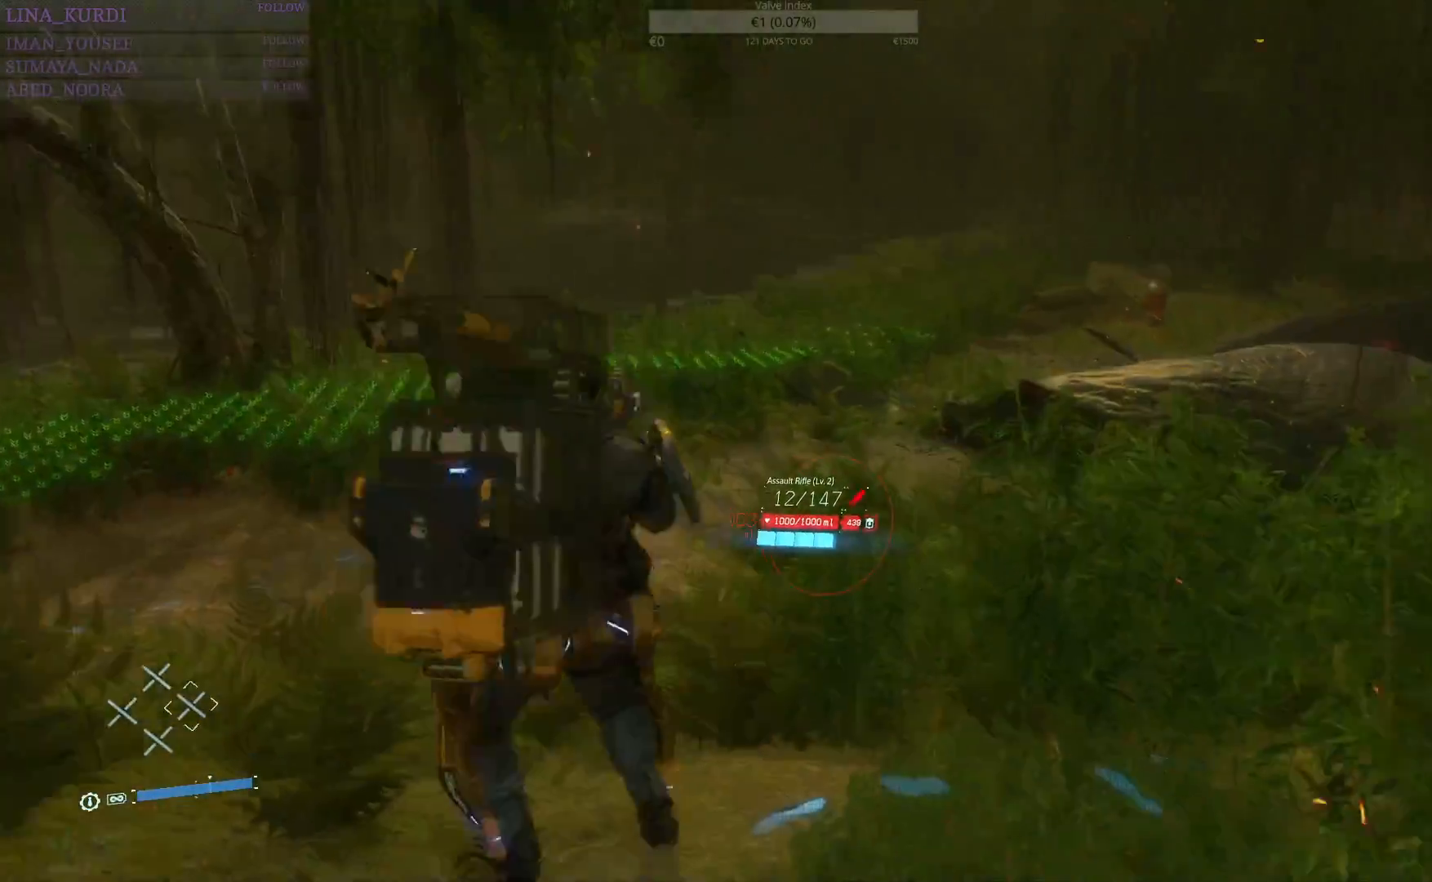
{"buttons": ["L2"], "left_stick": "up-left", "right_stick": "up", "events": [[34, "left_stick", "up-left"], [67, "right_stick", "up-right"], [501, "right_stick", "up"]]}
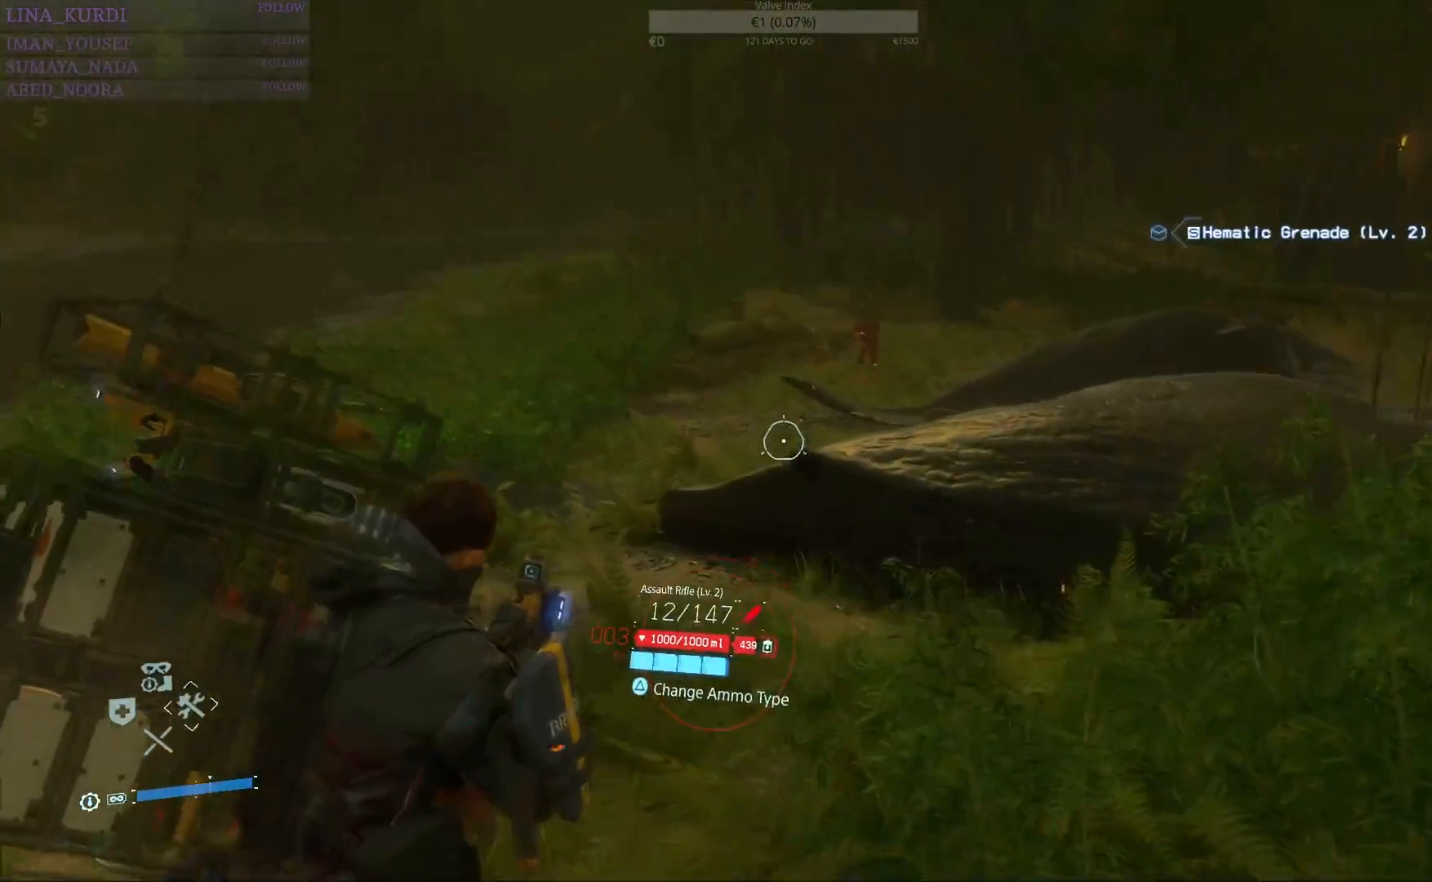
{"buttons": ["L2"], "left_stick": "up-right", "right_stick": "center", "events": [[167, "right_stick", "center"], [334, "left_stick", "up-right"], [334, "right_stick", "down-right"], [467, "right_stick", "center"]]}
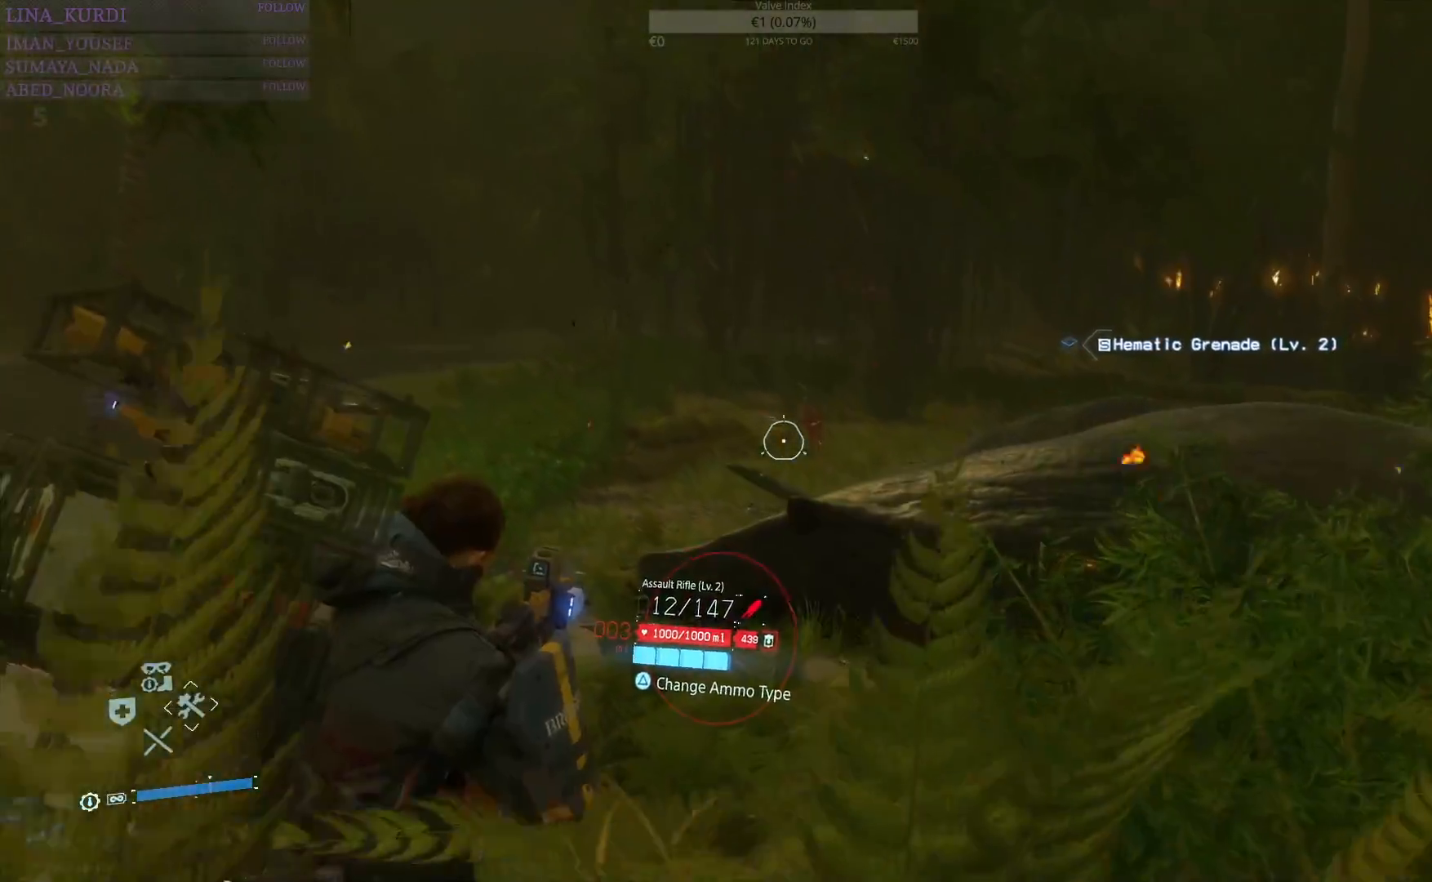
{"buttons": ["L2"], "left_stick": "right", "right_stick": "center", "events": [[67, "R2", "down"], [151, "R2", "up"], [167, "left_stick", "center"], [234, "left_stick", "right"], [284, "R2", "down"], [351, "R2", "up"]]}
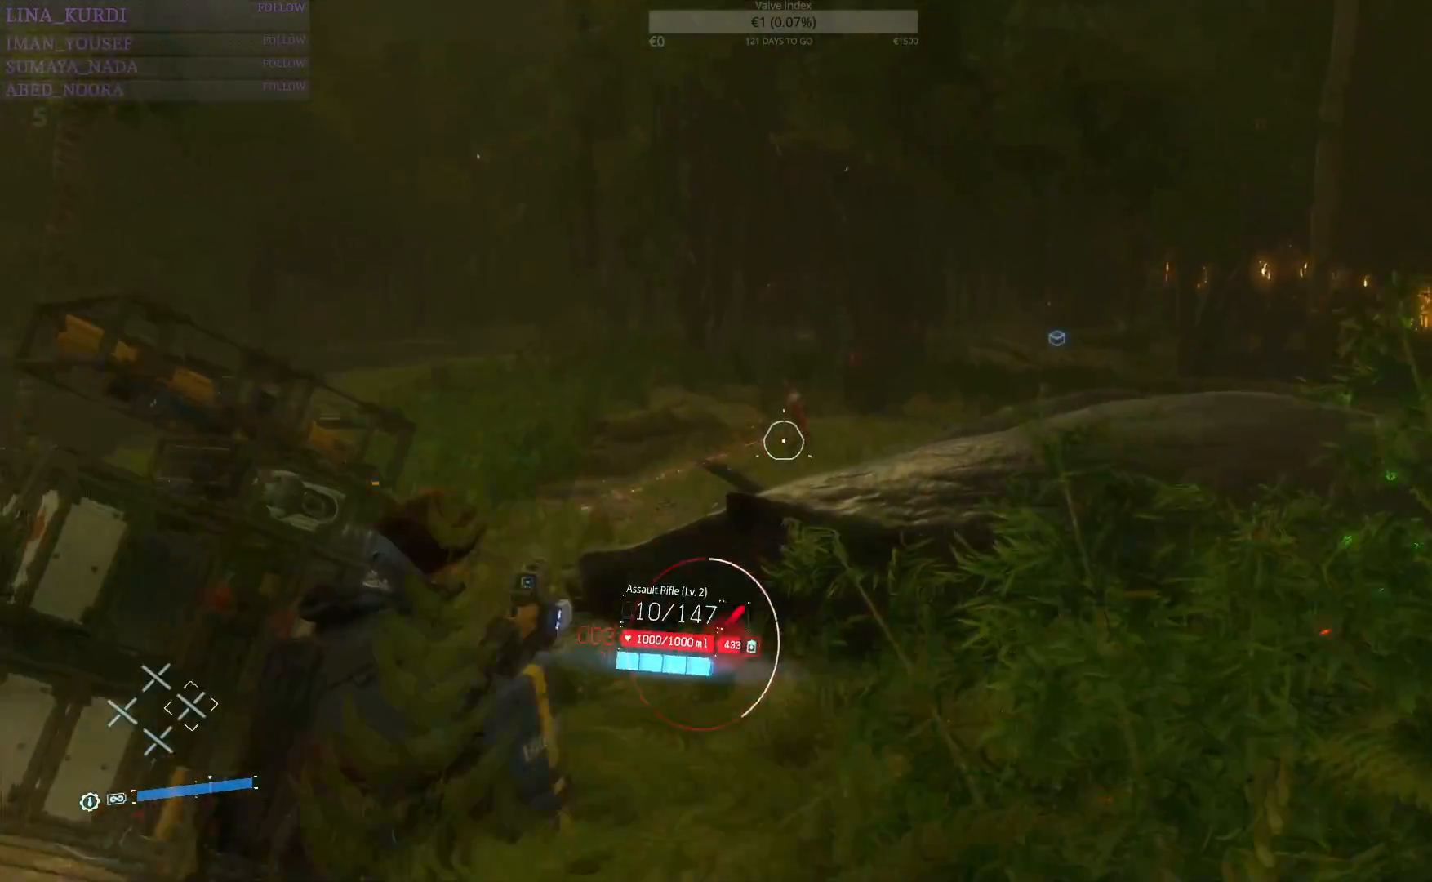
{"buttons": ["L2"], "left_stick": "right", "right_stick": "center", "events": [[17, "R2", "down"], [67, "R2", "up"], [83, "left_stick", "center"], [167, "R2", "down"], [250, "R2", "up"], [334, "R2", "down"], [350, "right_stick", "up"], [400, "R2", "up"], [417, "right_stick", "center"], [450, "left_stick", "right"]]}
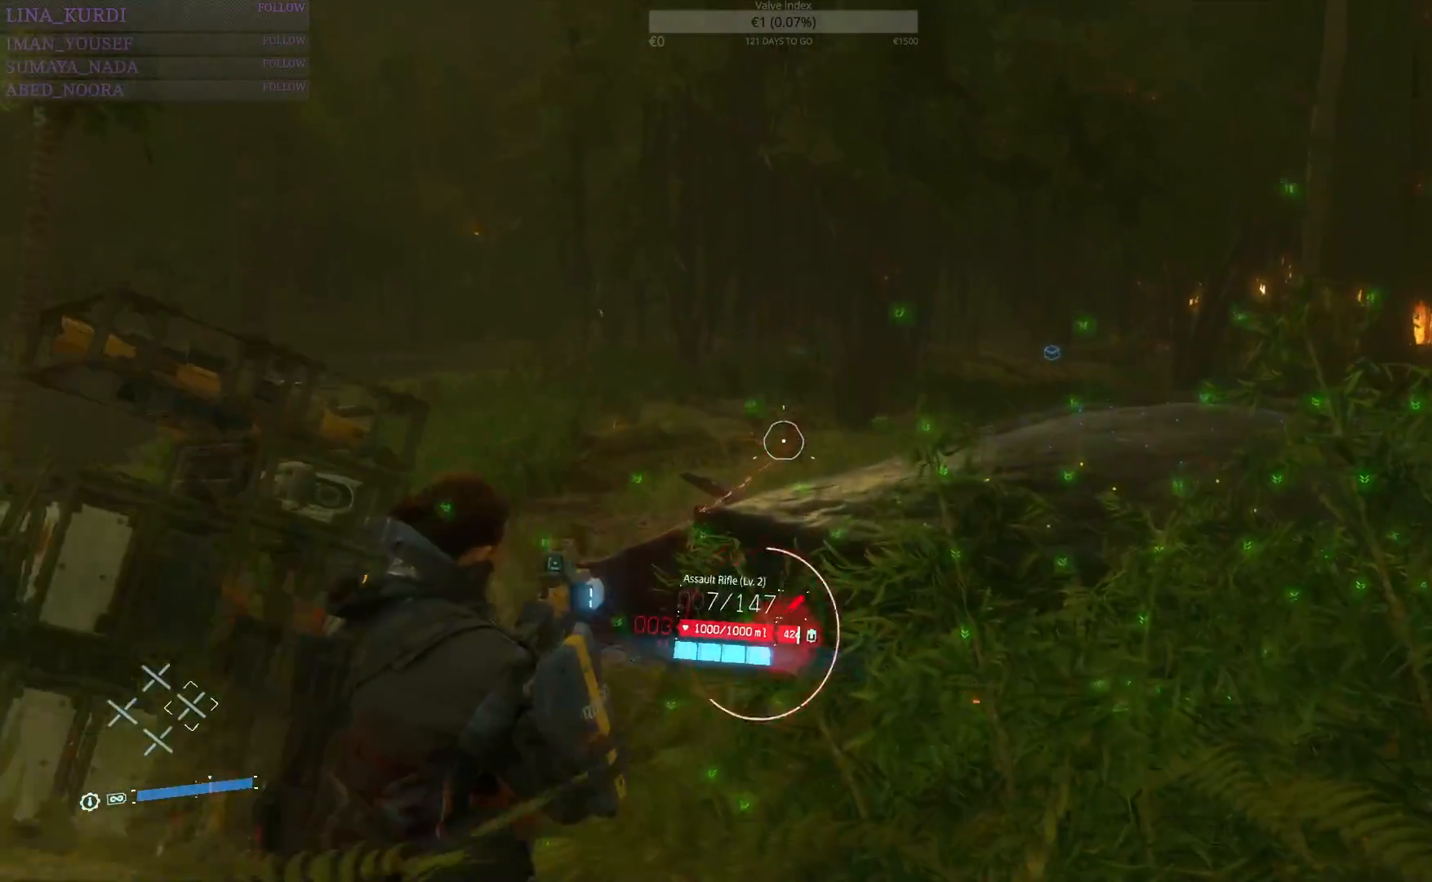
{"buttons": ["L2"], "left_stick": "right", "right_stick": "center", "events": [[17, "R2", "down"], [84, "R2", "up"], [184, "left_stick", "center"], [201, "R2", "down"], [284, "R2", "up"], [351, "left_stick", "left"], [384, "R2", "down"], [401, "left_stick", "center"], [451, "R2", "up"], [451, "left_stick", "right"]]}
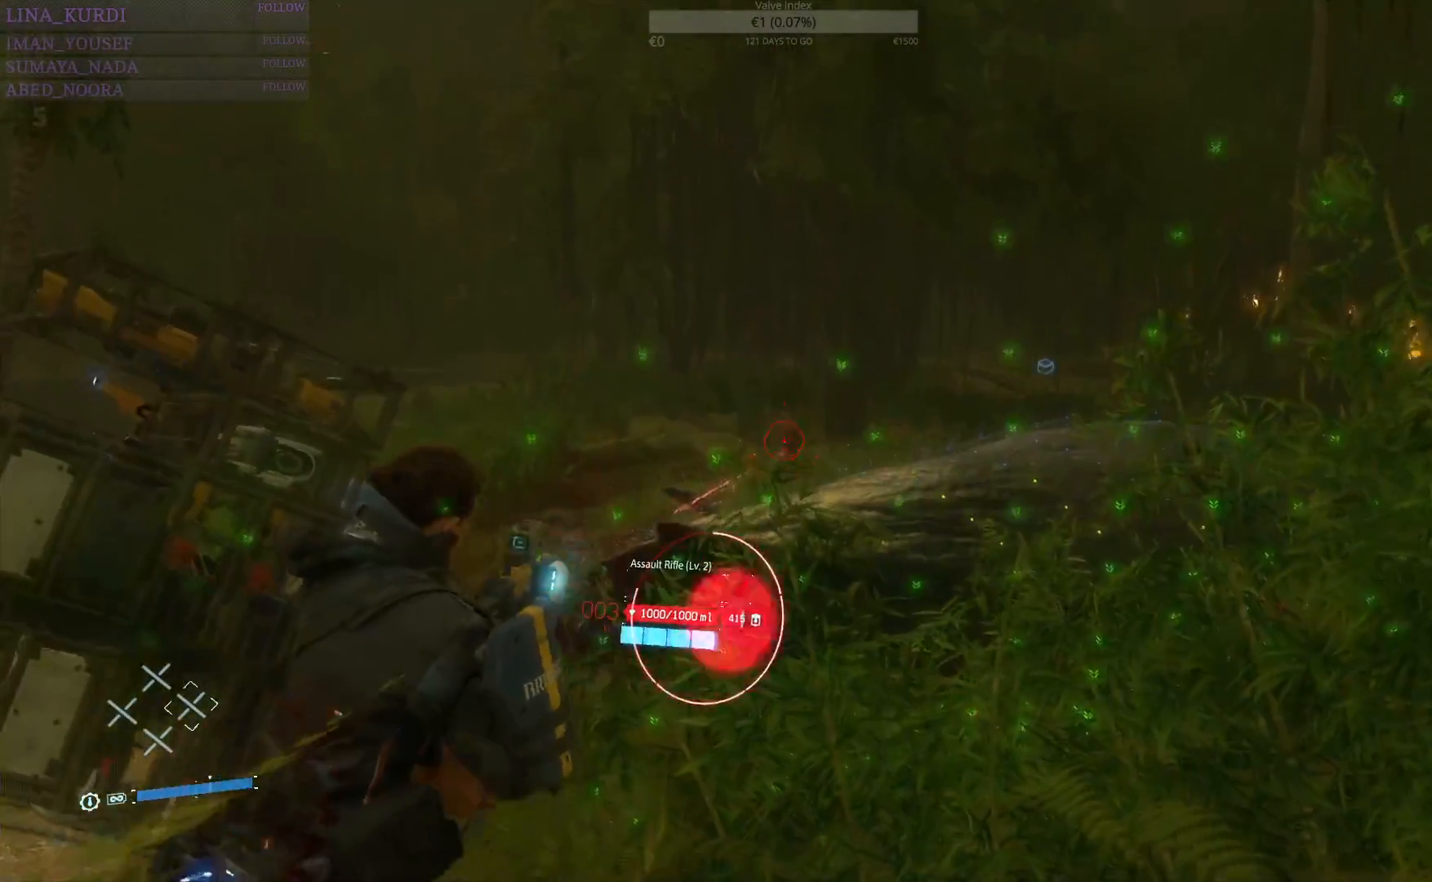
{"buttons": ["L2"], "left_stick": "center", "right_stick": "center", "events": [[50, "R2", "down"], [100, "R2", "up"], [134, "left_stick", "center"], [200, "R2", "down"], [234, "left_stick", "right"], [284, "R2", "up"], [384, "R2", "down"], [467, "R2", "up"], [484, "left_stick", "center"]]}
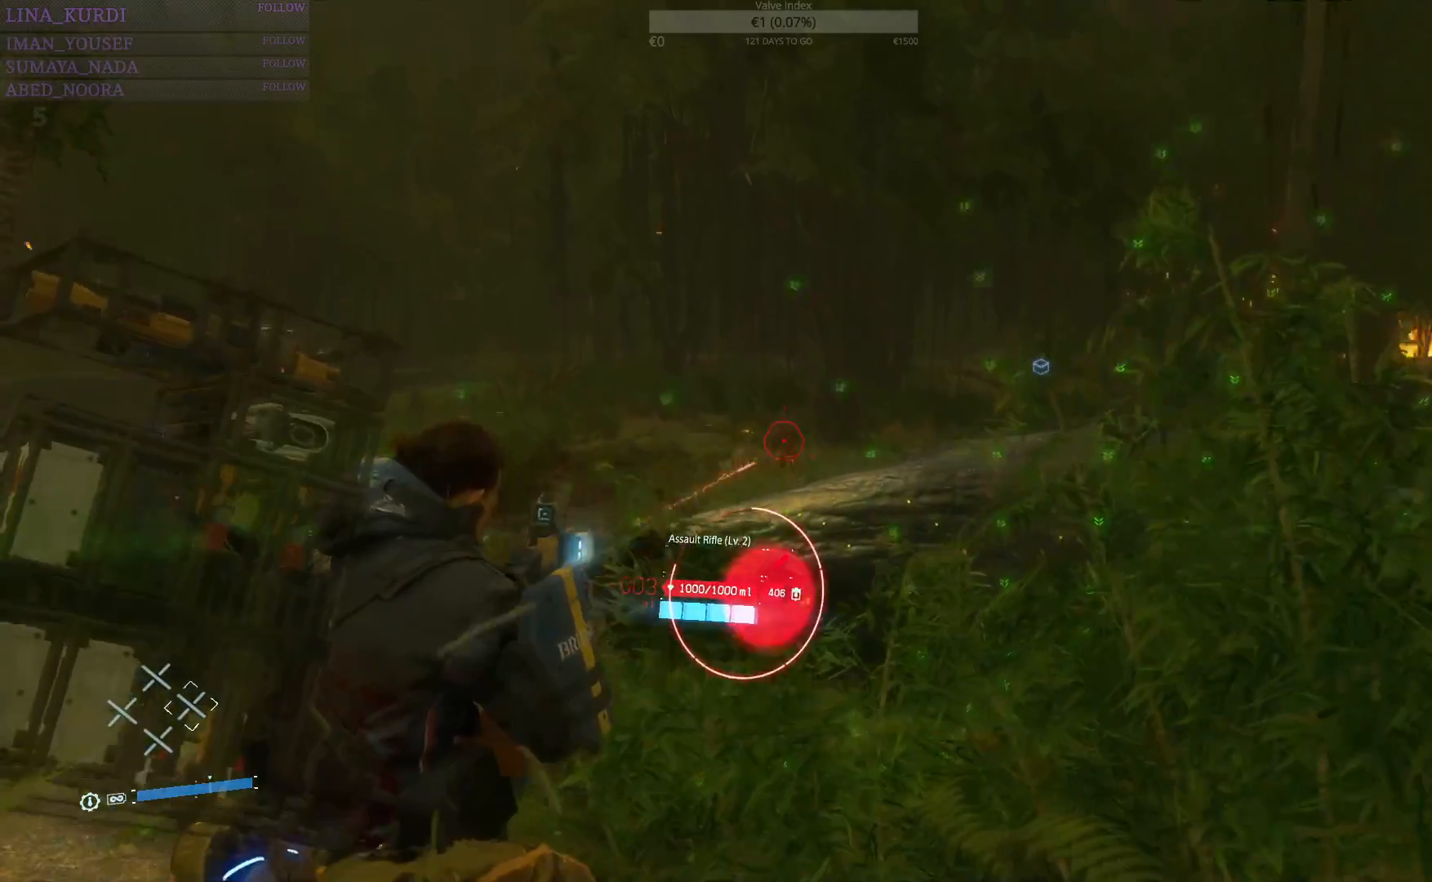
{"buttons": ["L2"], "left_stick": "right", "right_stick": "center", "events": [[50, "R2", "down"], [100, "left_stick", "right"], [133, "R2", "up"], [233, "R2", "down"], [233, "left_stick", "center"], [300, "R2", "up"], [383, "R2", "down"], [417, "left_stick", "right"], [484, "R2", "up"]]}
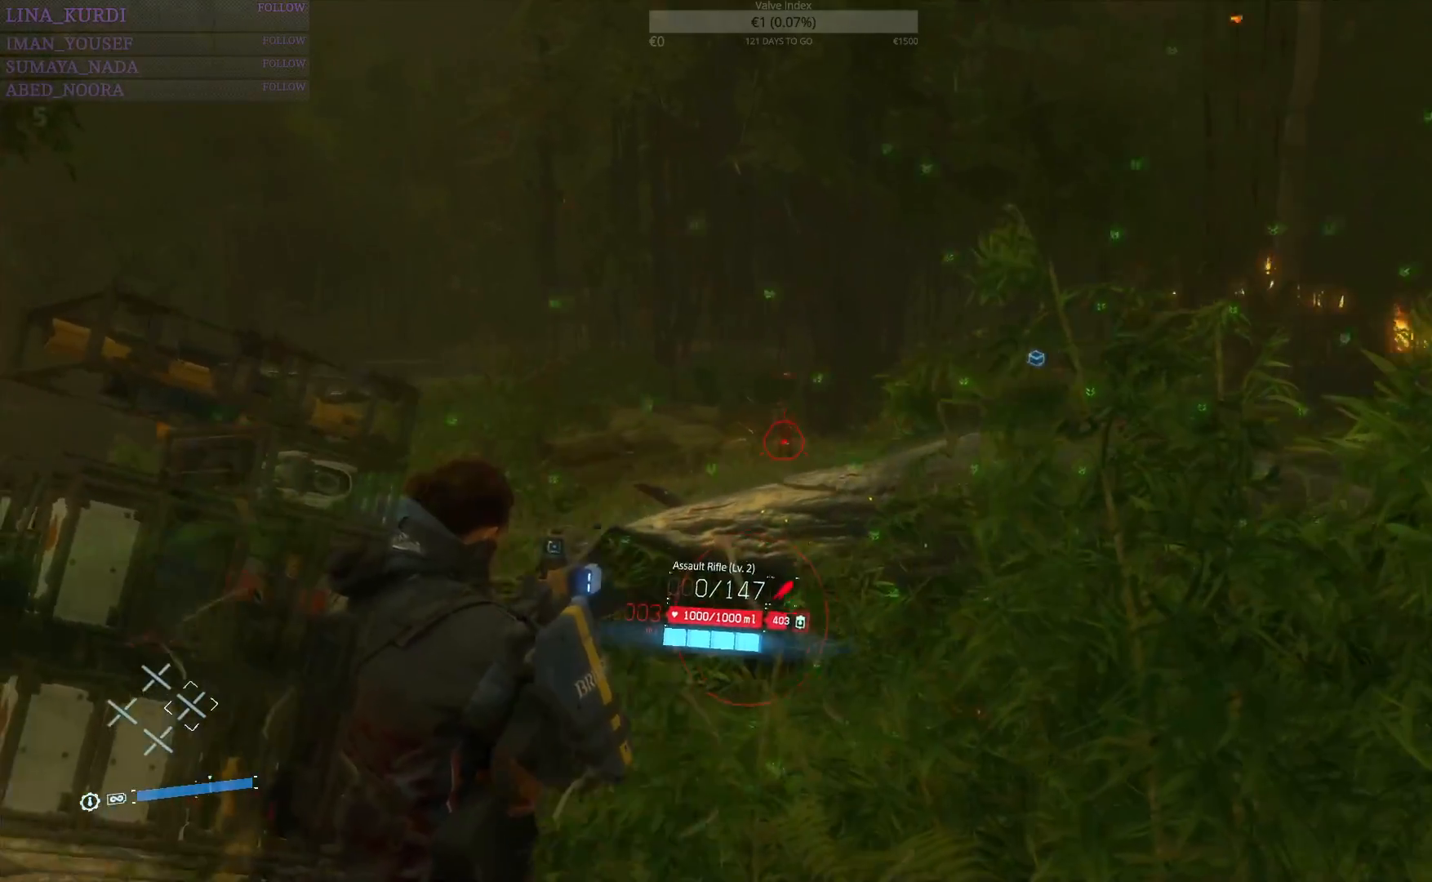
{"buttons": ["L2"], "left_stick": "center", "right_stick": "center", "events": [[84, "R2", "down"], [167, "R2", "up"], [167, "left_stick", "center"], [267, "right_stick", "up"], [317, "right_stick", "center"]]}
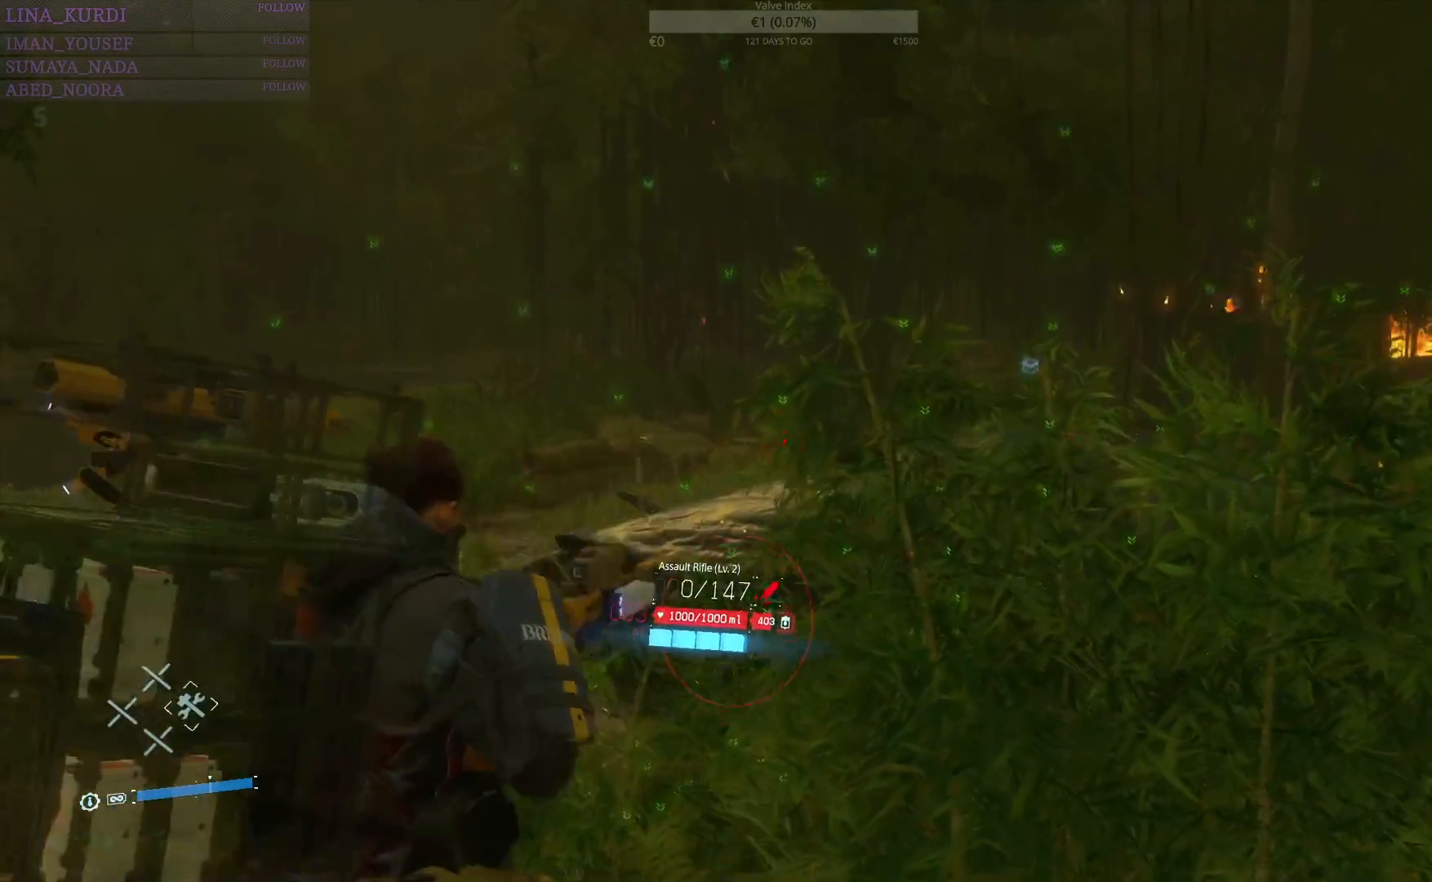
{"buttons": ["L2"], "left_stick": "left", "right_stick": "center", "events": [[167, "left_stick", "left"], [183, "R2", "down"], [283, "R2", "up"], [350, "right_stick", "right"], [484, "right_stick", "center"]]}
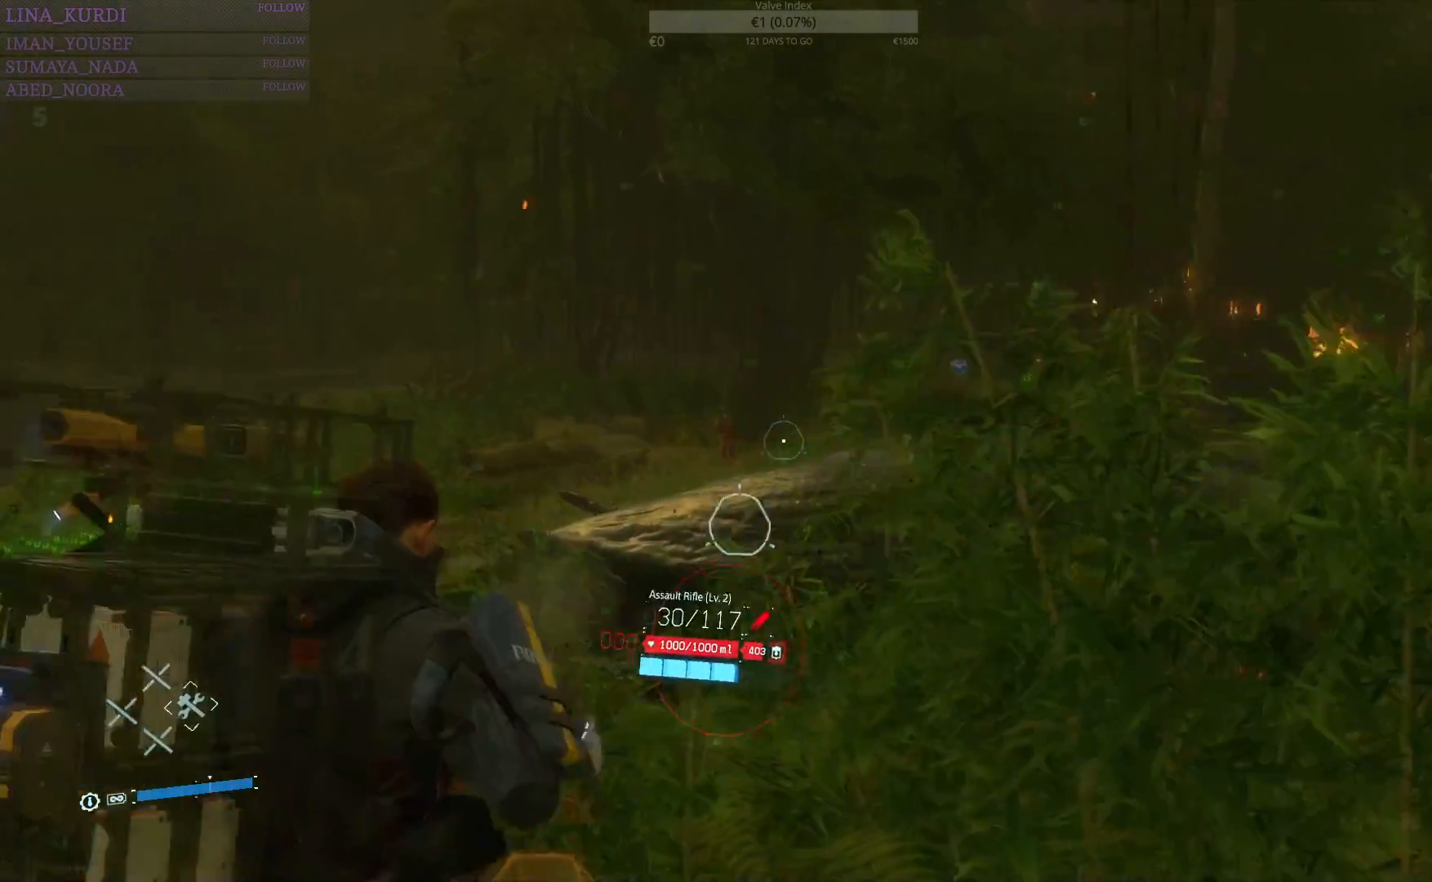
{"buttons": ["L2"], "left_stick": "center", "right_stick": "center", "events": [[317, "right_stick", "up-left"], [401, "right_stick", "center"], [451, "left_stick", "center"]]}
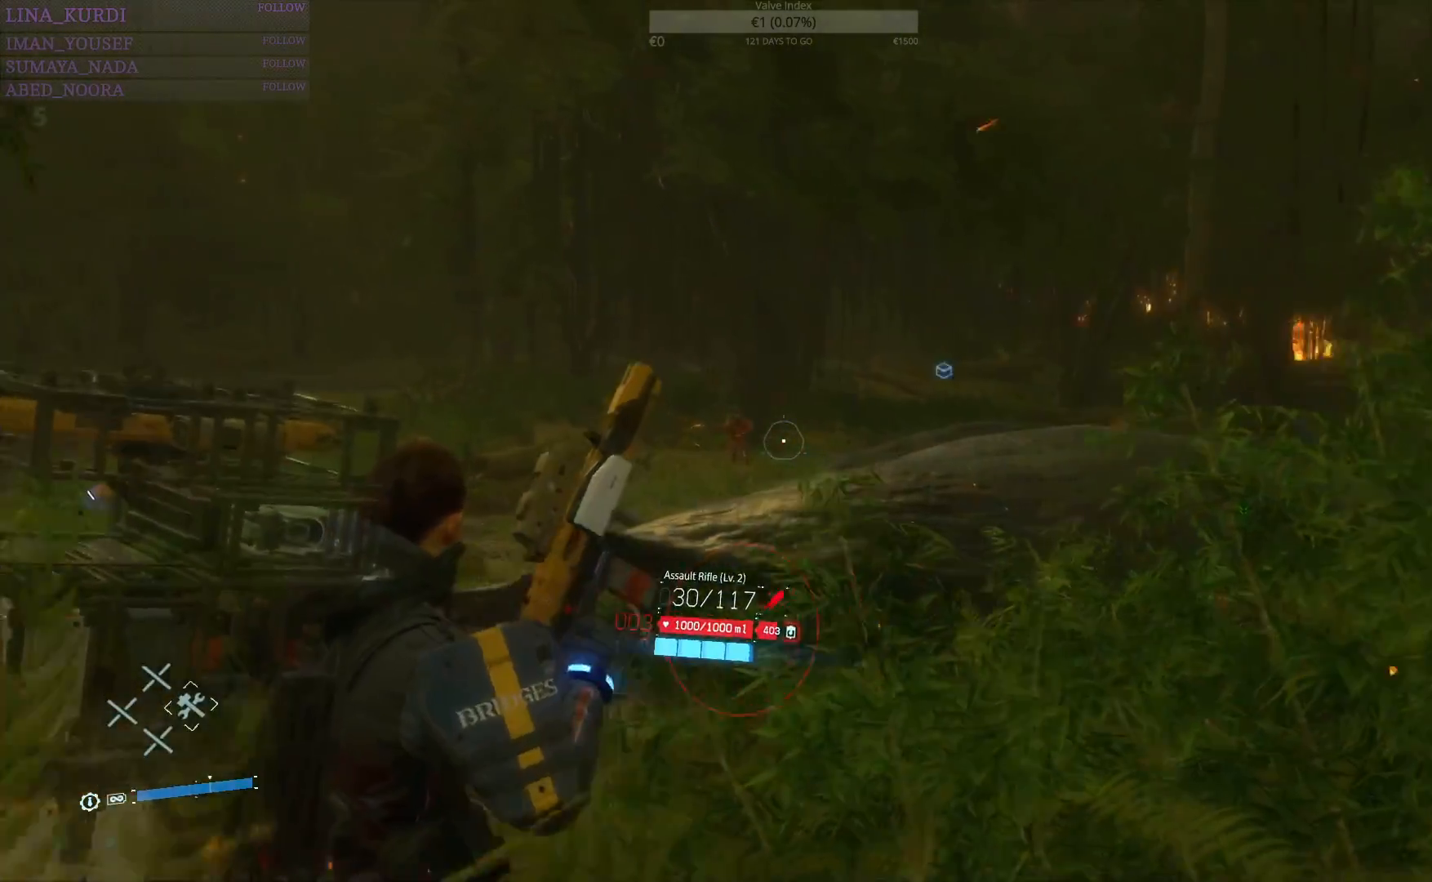
{"buttons": ["L2"], "left_stick": "left", "right_stick": "center", "events": [[16, "left_stick", "right"], [100, "R2", "down"], [150, "right_stick", "up-left"], [233, "R2", "up"], [283, "right_stick", "center"], [450, "left_stick", "center"], [500, "left_stick", "left"]]}
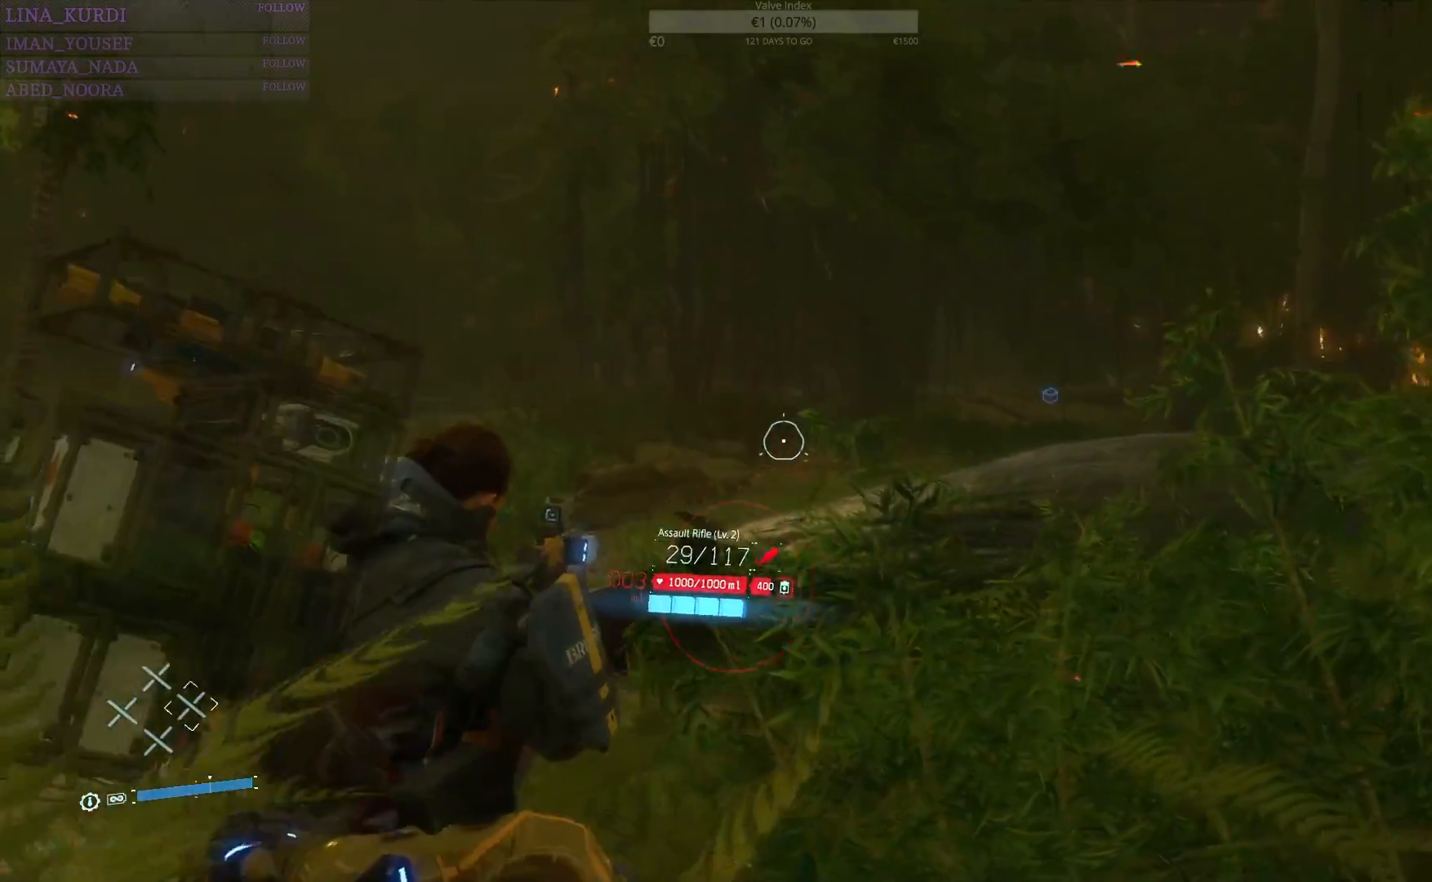
{"buttons": ["L2"], "left_stick": "left", "right_stick": "center", "events": [[34, "right_stick", "right"], [150, "right_stick", "center"], [417, "R2", "down"], [484, "R2", "up"]]}
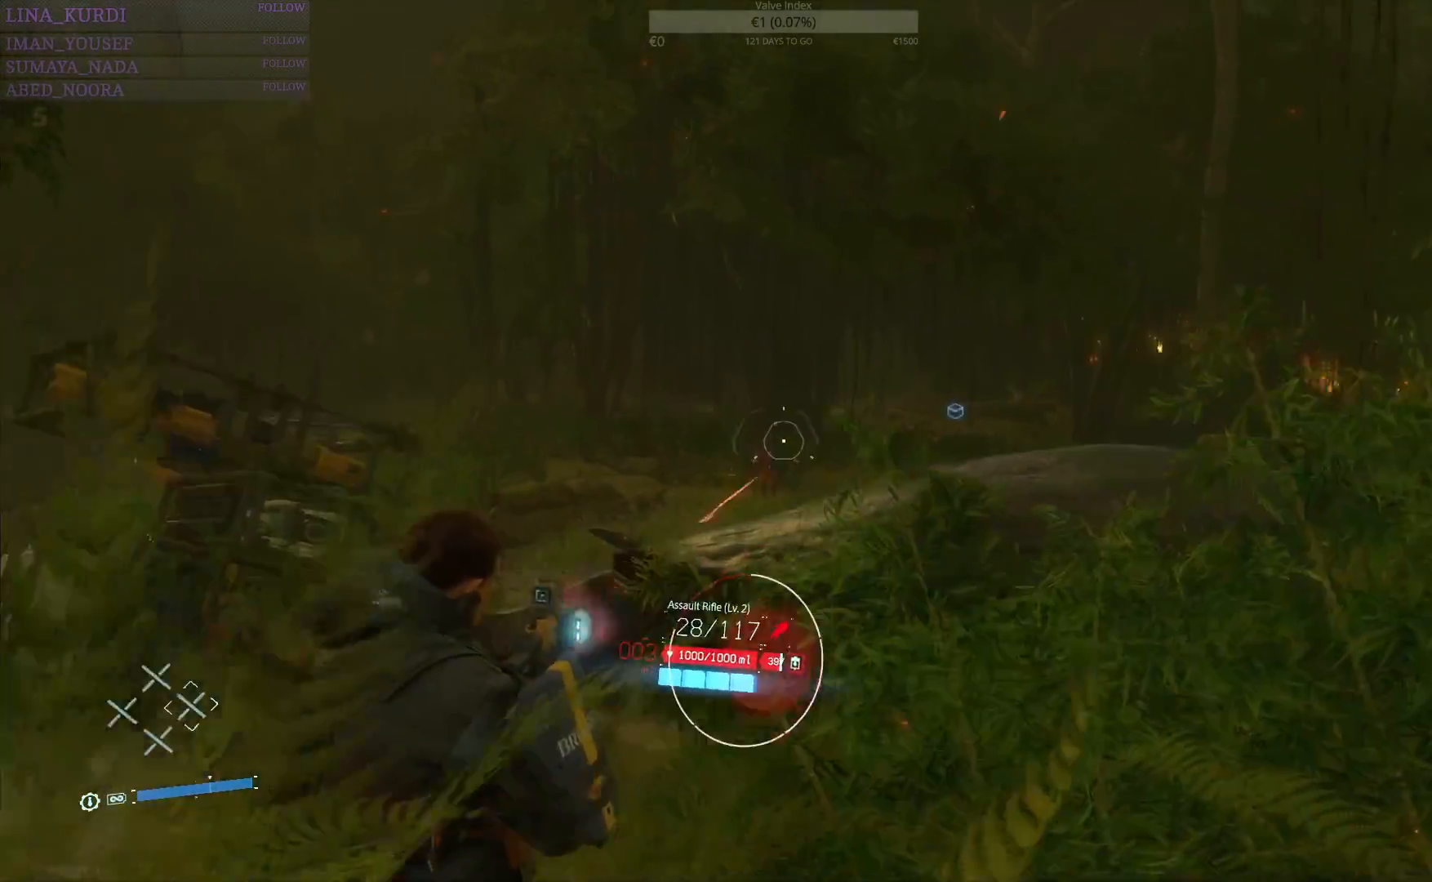
{"buttons": ["L2"], "left_stick": "center", "right_stick": "center", "events": [[33, "left_stick", "center"], [116, "left_stick", "left"], [250, "R2", "down"], [283, "left_stick", "center"], [333, "R2", "up"]]}
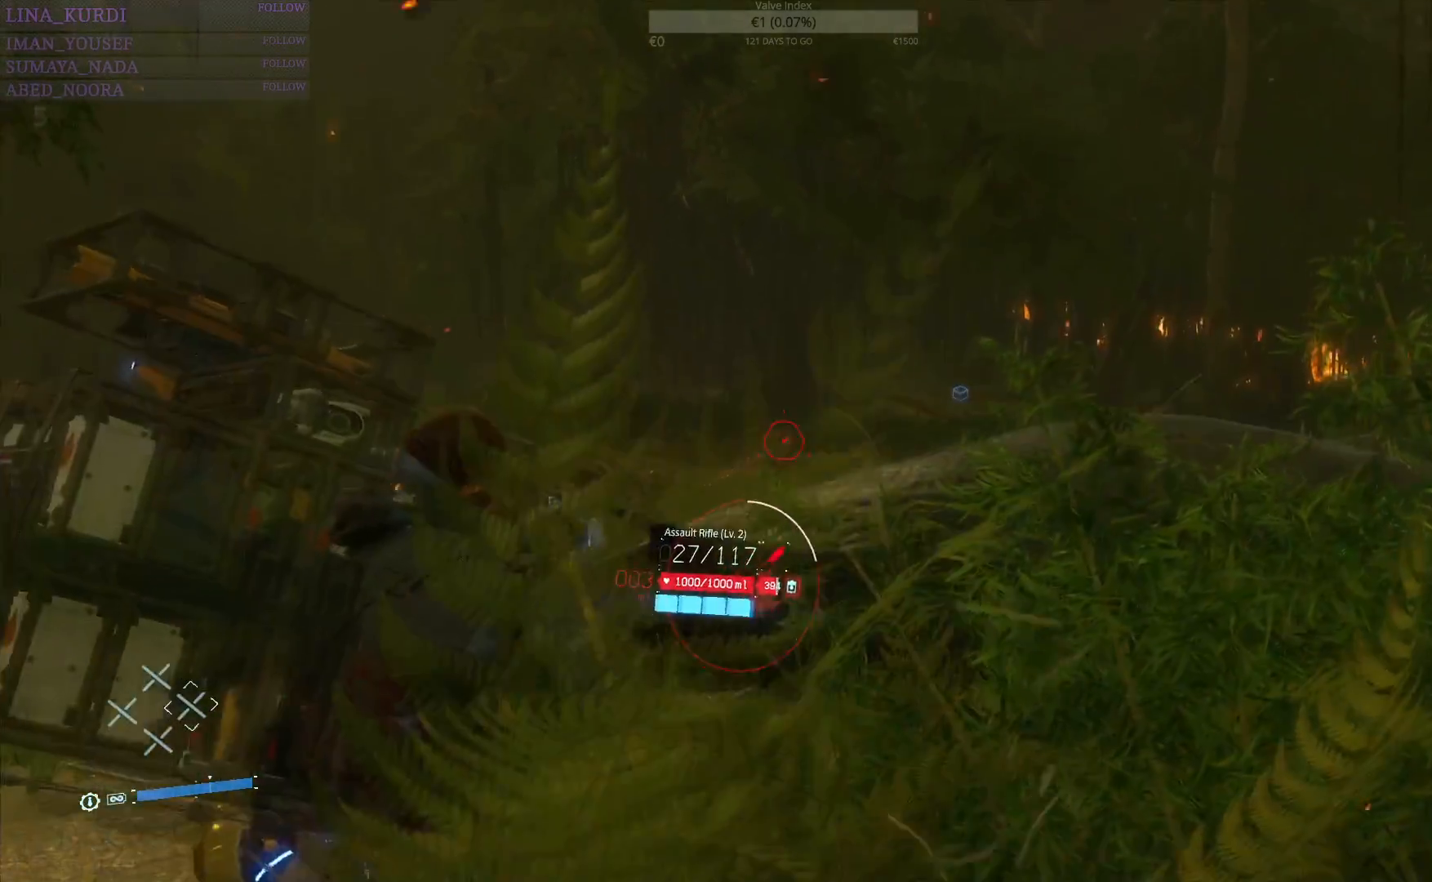
{"buttons": ["L2"], "left_stick": "center", "right_stick": "center", "events": [[17, "R2", "down"], [84, "R2", "up"], [150, "left_stick", "left"], [217, "left_stick", "center"], [367, "R2", "down"], [451, "R2", "up"]]}
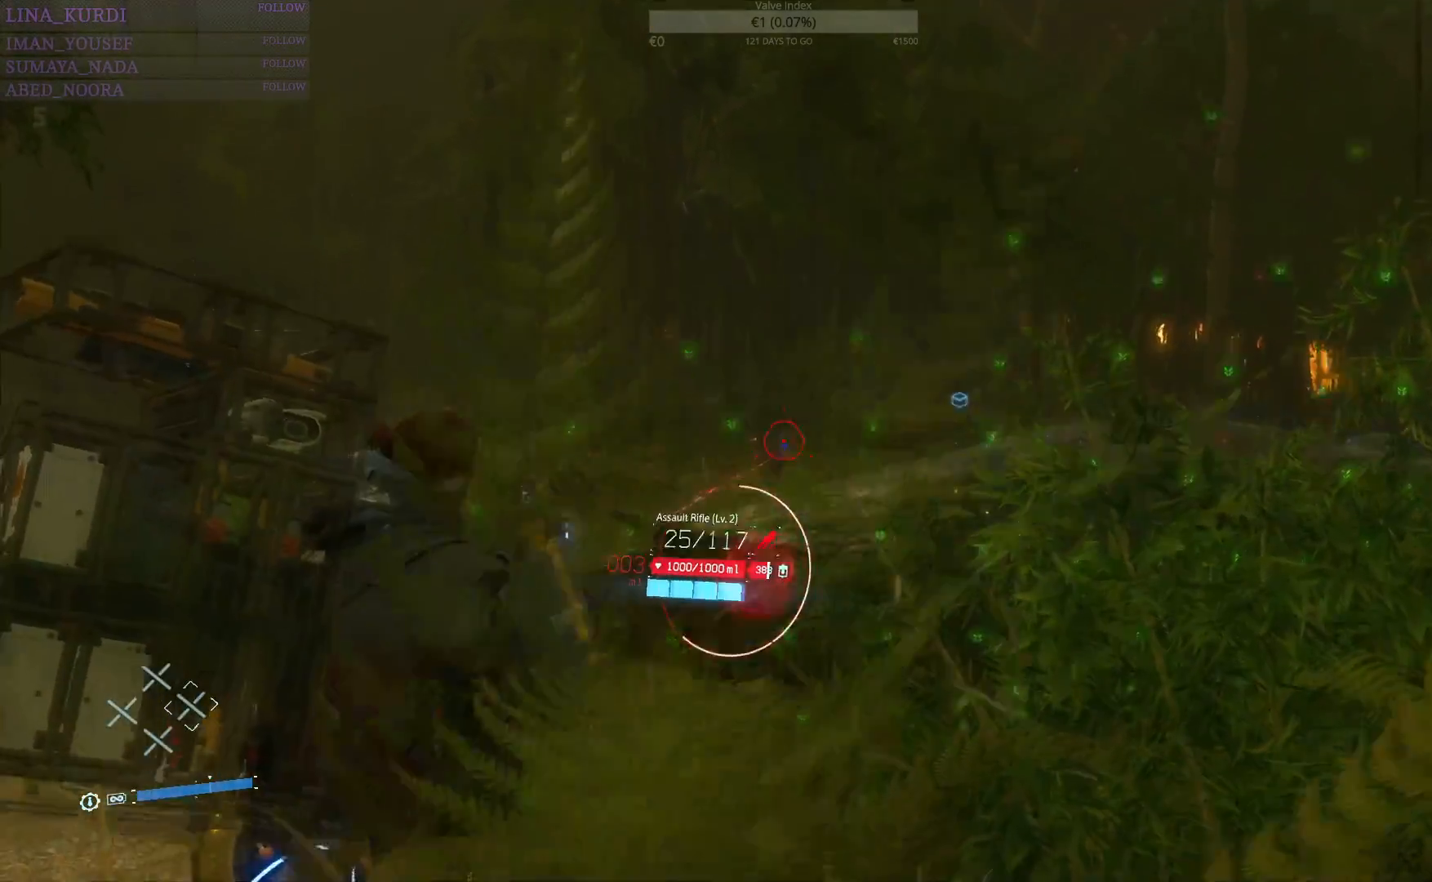
{"buttons": ["L2"], "left_stick": "up-left", "right_stick": "right", "events": [[66, "left_stick", "left"], [217, "left_stick", "center"], [267, "R2", "down"], [350, "R2", "up"], [467, "left_stick", "up-left"], [467, "right_stick", "right"]]}
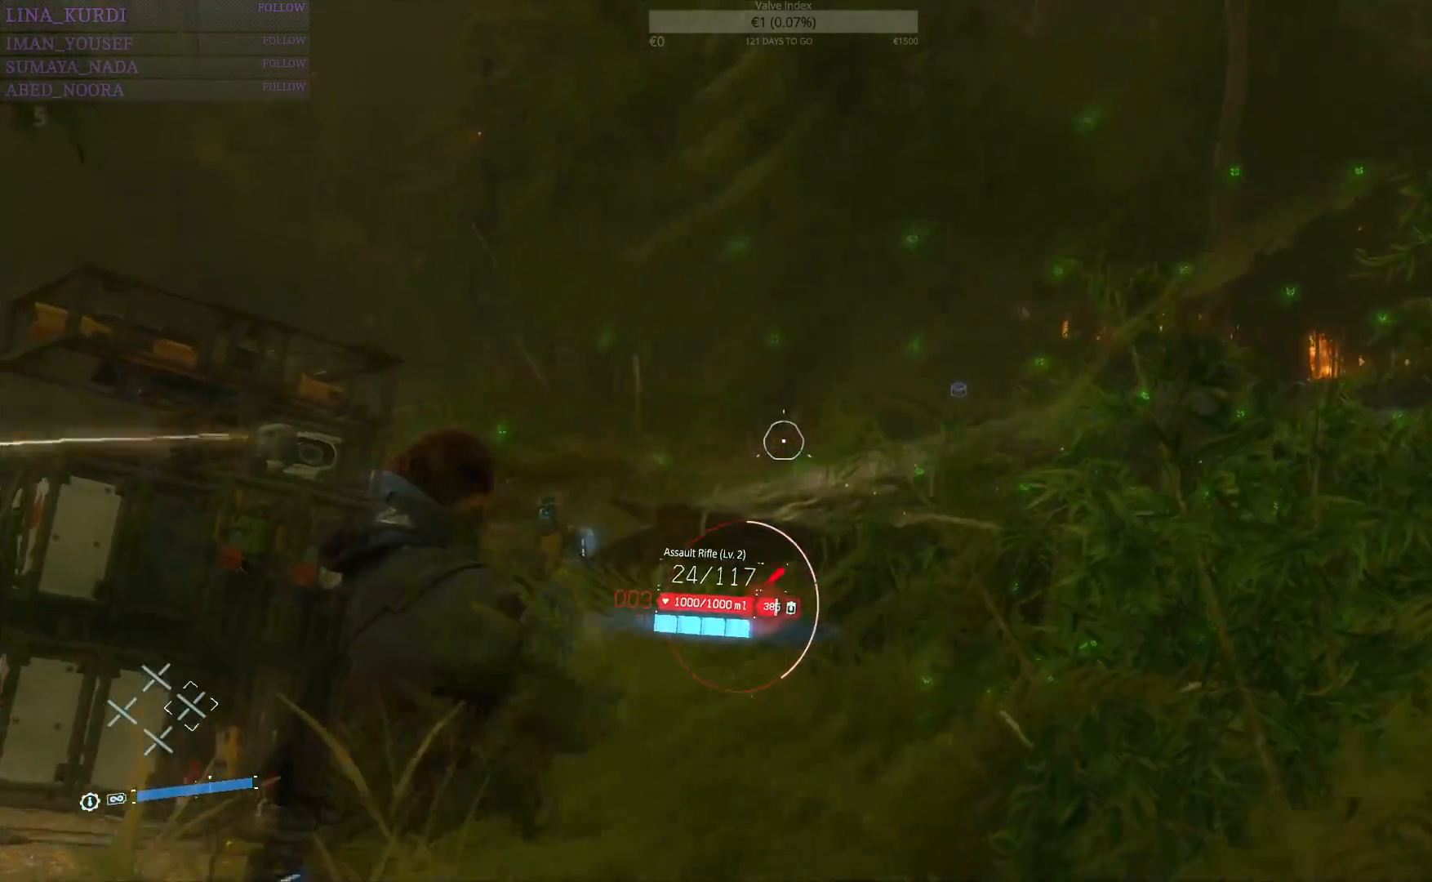
{"buttons": ["L2"], "left_stick": "left", "right_stick": "center", "events": [[67, "right_stick", "center"], [134, "left_stick", "left"], [200, "R2", "down"], [317, "R2", "up"]]}
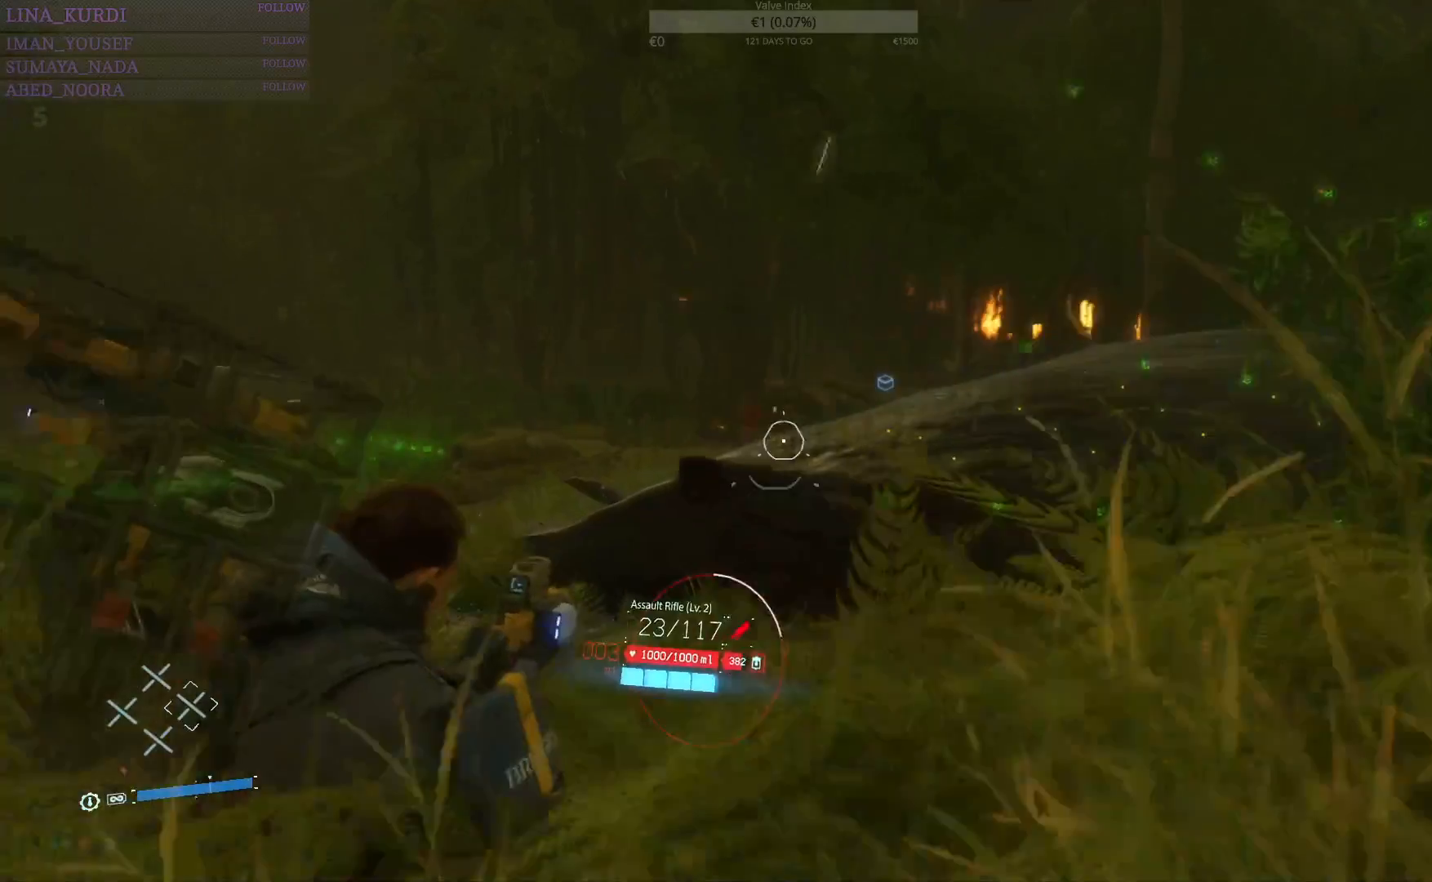
{"buttons": ["L2"], "left_stick": "left", "right_stick": "center", "events": [[283, "CIRCLE", "down"], [350, "CIRCLE", "up"]]}
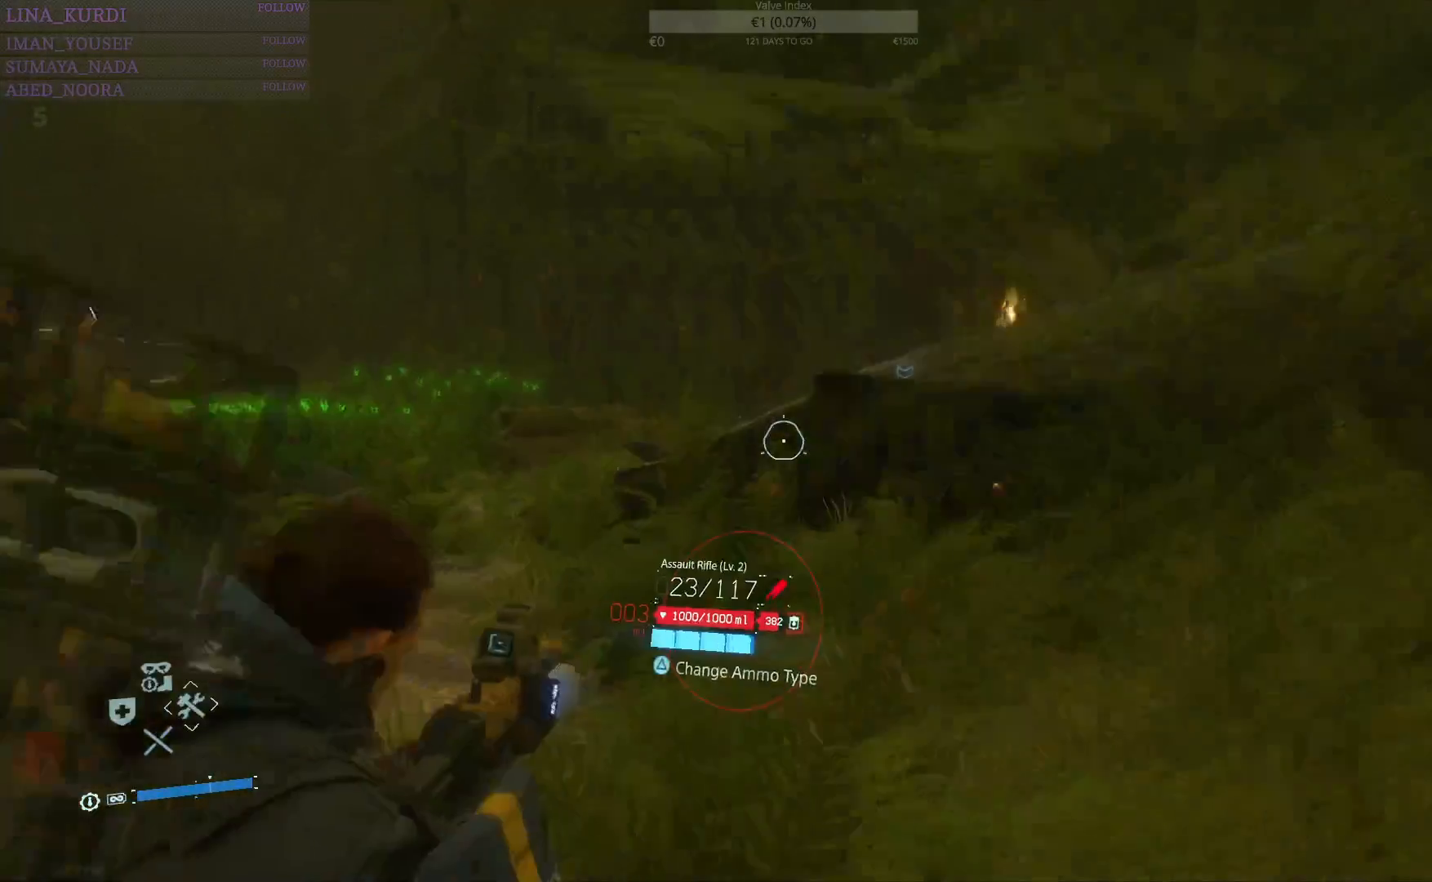
{"buttons": ["L2"], "left_stick": "left", "right_stick": "center", "events": [[34, "right_stick", "up-right"], [184, "right_stick", "center"]]}
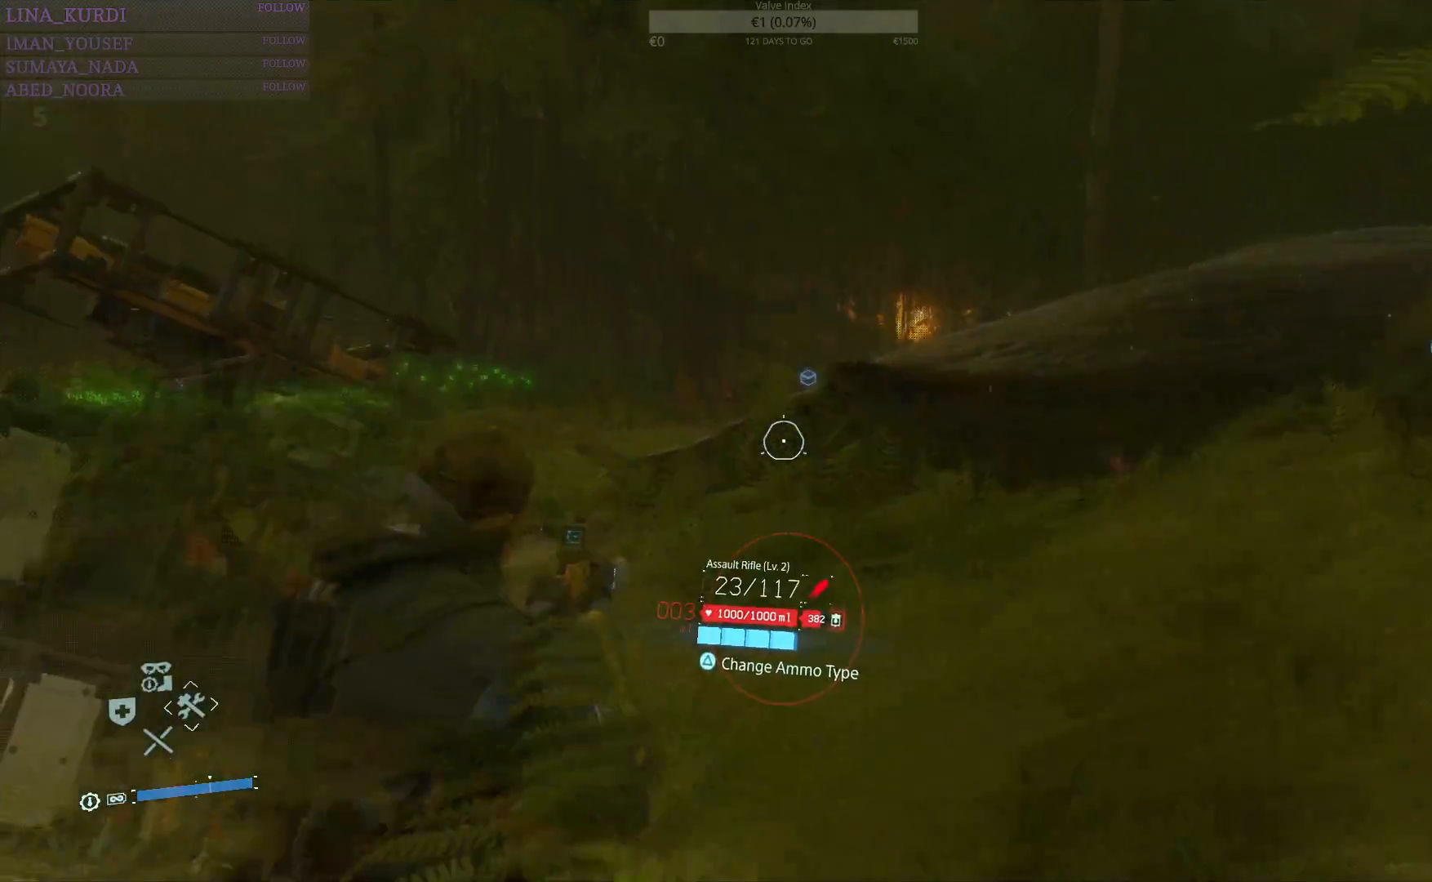
{"buttons": ["L2"], "left_stick": "up-left", "right_stick": "up", "events": [[83, "CIRCLE", "down"], [150, "left_stick", "up-left"], [167, "CIRCLE", "up"], [467, "right_stick", "up"]]}
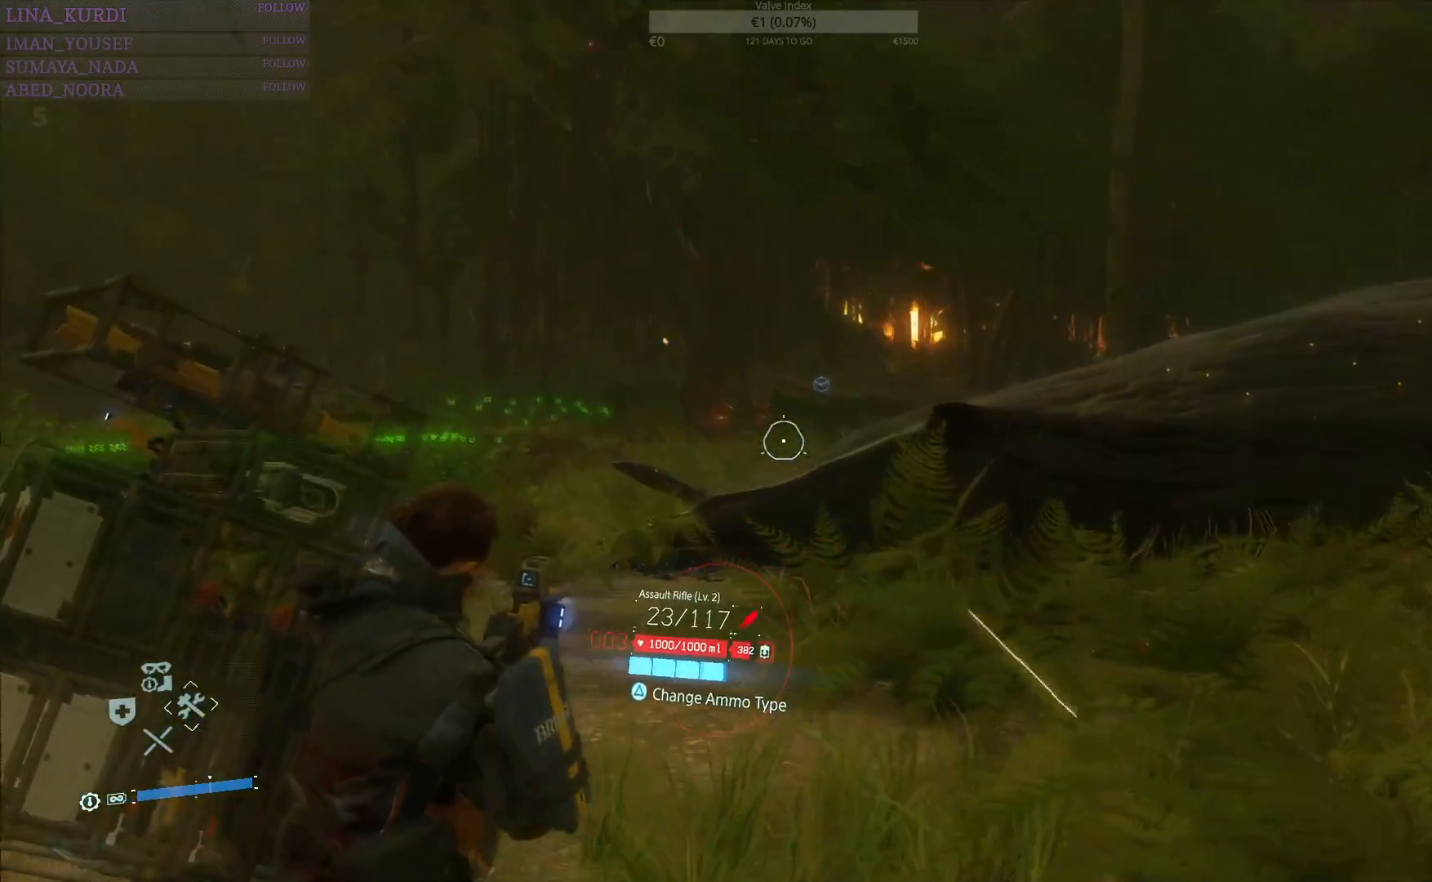
{"buttons": ["L2"], "left_stick": "up-right", "right_stick": "center", "events": [[67, "right_stick", "center"], [150, "R2", "down"], [234, "R2", "up"], [234, "left_stick", "up-right"], [351, "R2", "down"], [434, "R2", "up"]]}
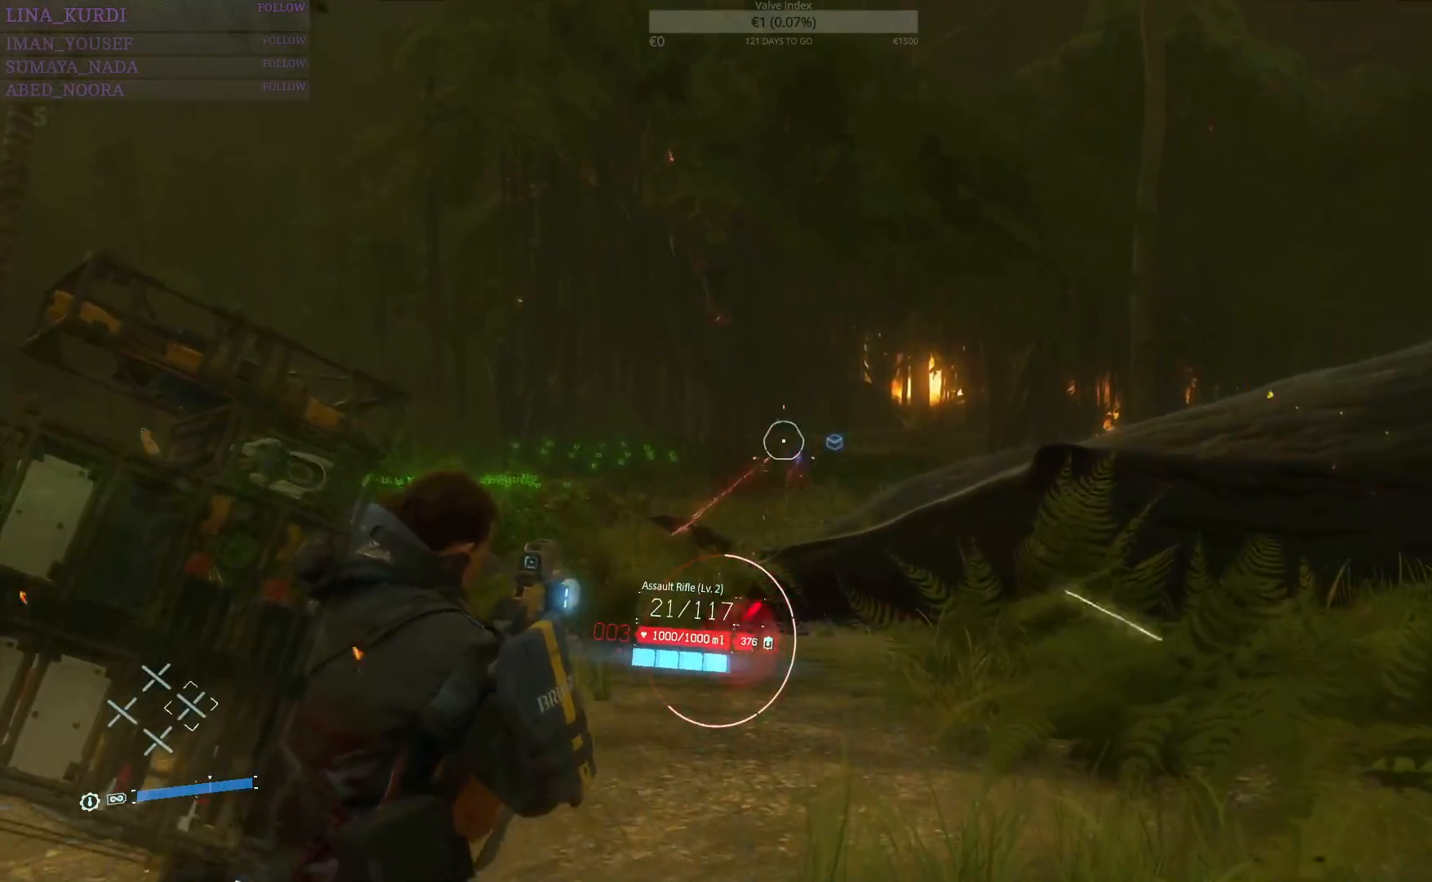
{"buttons": ["L2", "R2"], "left_stick": "up", "right_stick": "center", "events": [[16, "right_stick", "down-right"], [83, "right_stick", "center"], [200, "left_stick", "up"], [267, "R2", "down"], [350, "R2", "up"], [500, "R2", "down"]]}
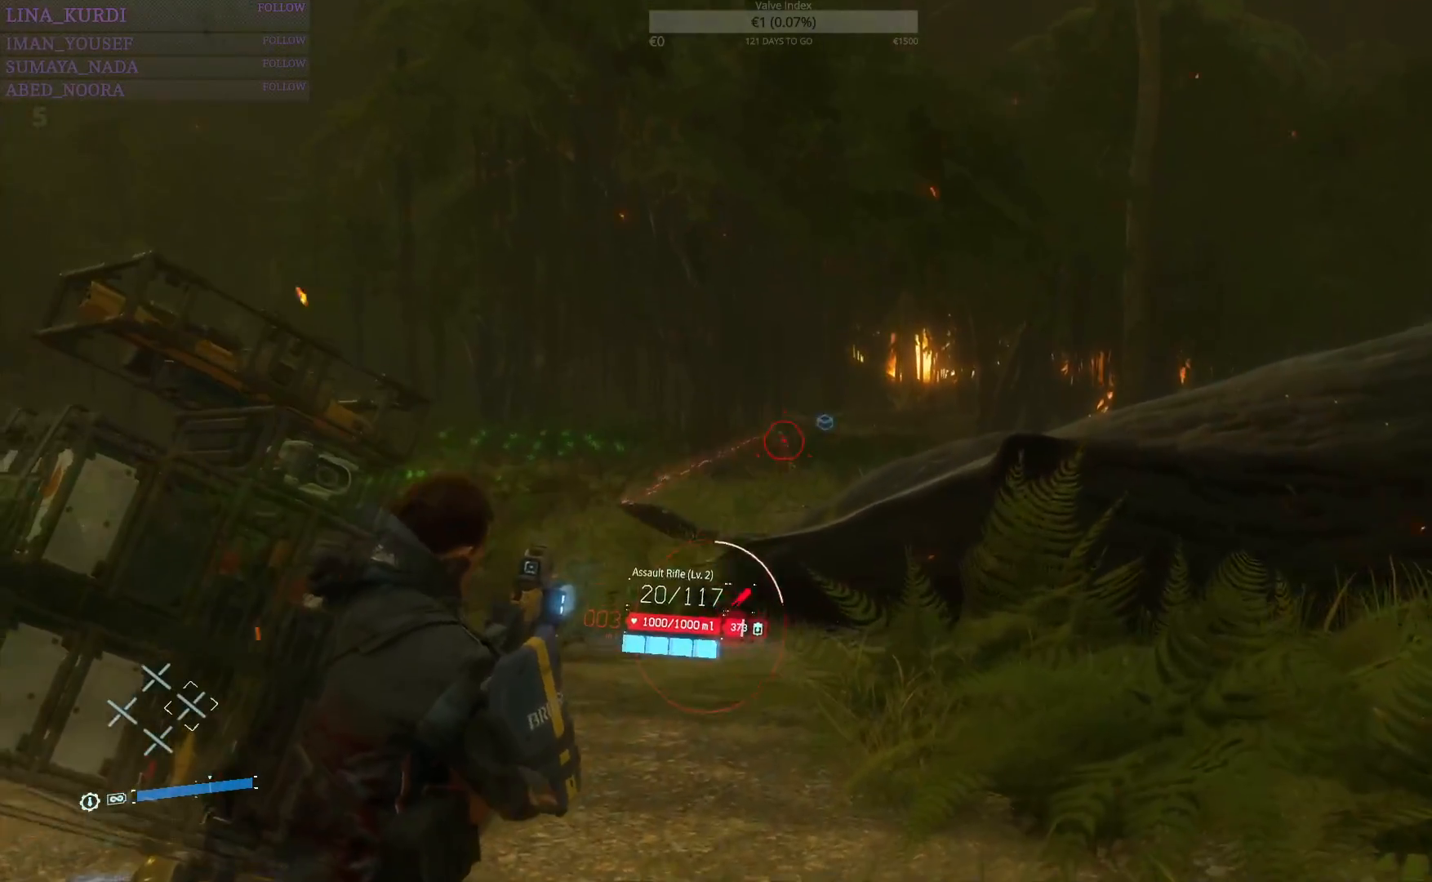
{"buttons": ["L2"], "left_stick": "up", "right_stick": "center", "events": [[100, "R2", "up"], [250, "R2", "down"], [317, "R2", "up"]]}
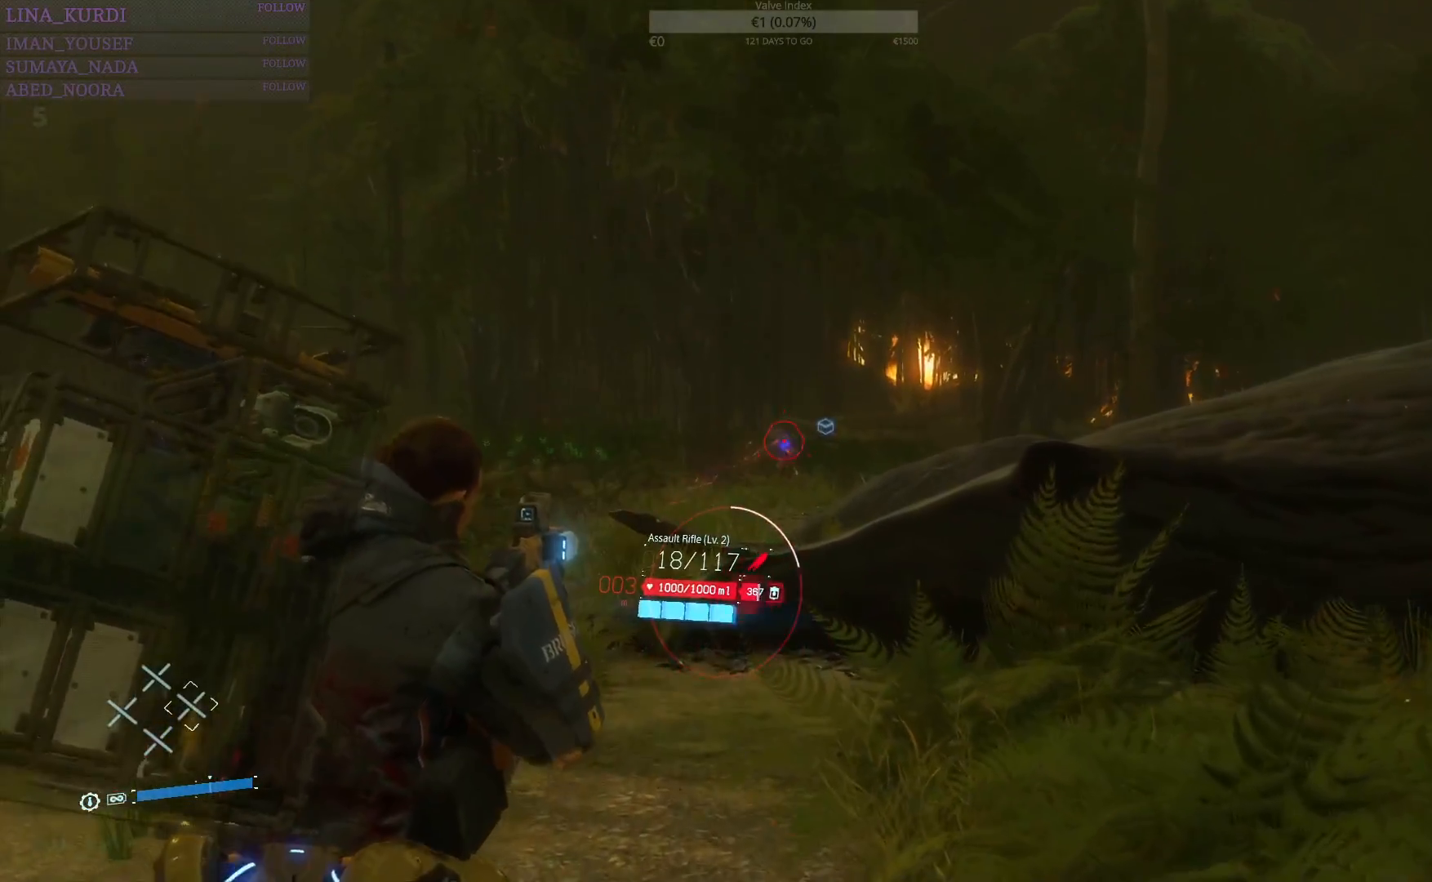
{"buttons": ["L2", "R2"], "left_stick": "up", "right_stick": "center", "events": [[433, "R2", "down"]]}
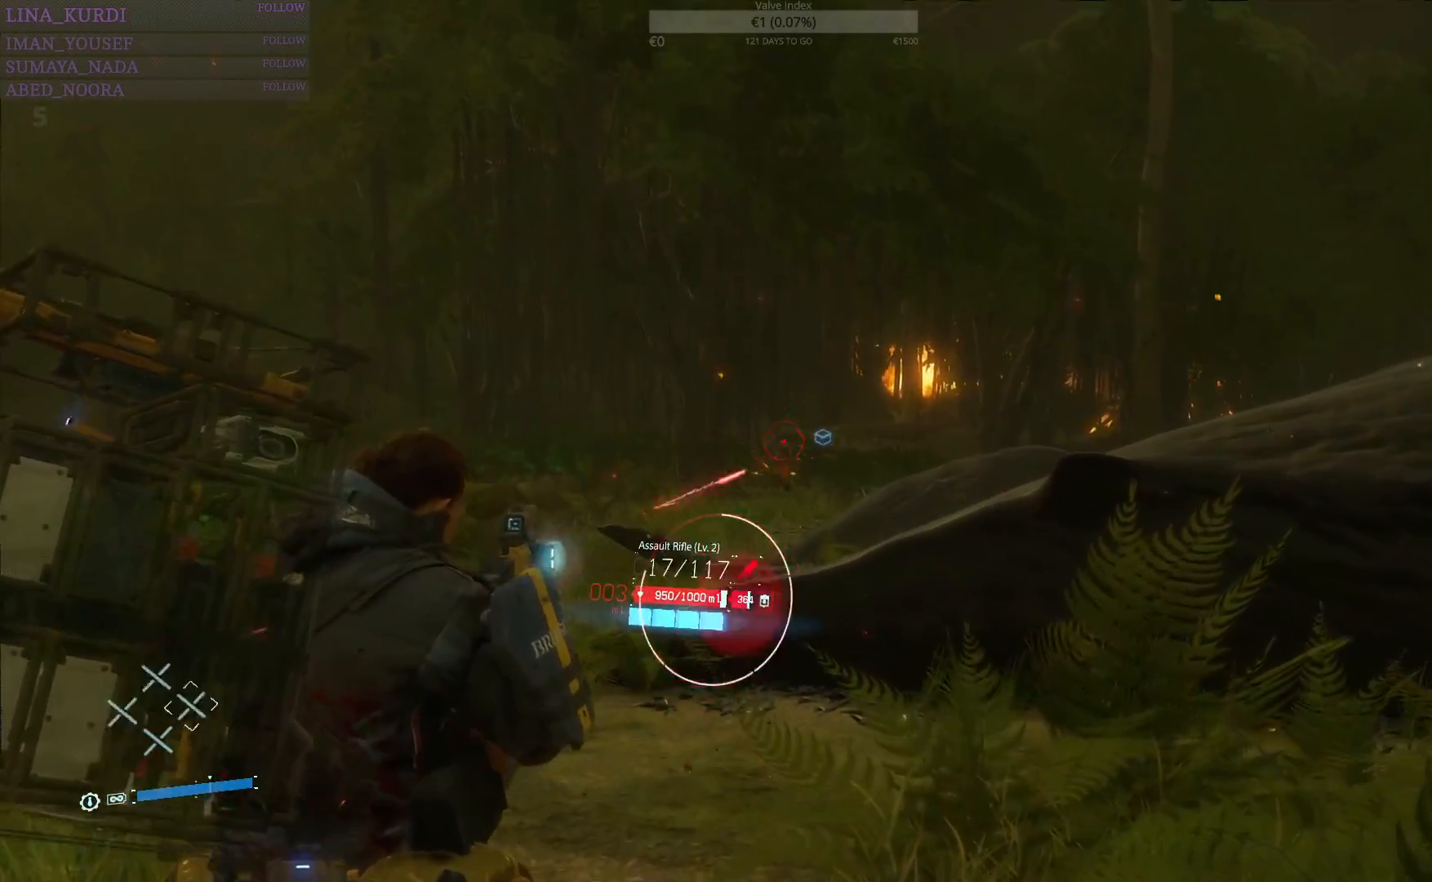
{"buttons": ["L2"], "left_stick": "up", "right_stick": "center", "events": [[17, "R2", "up"], [301, "R2", "down"], [401, "R2", "up"]]}